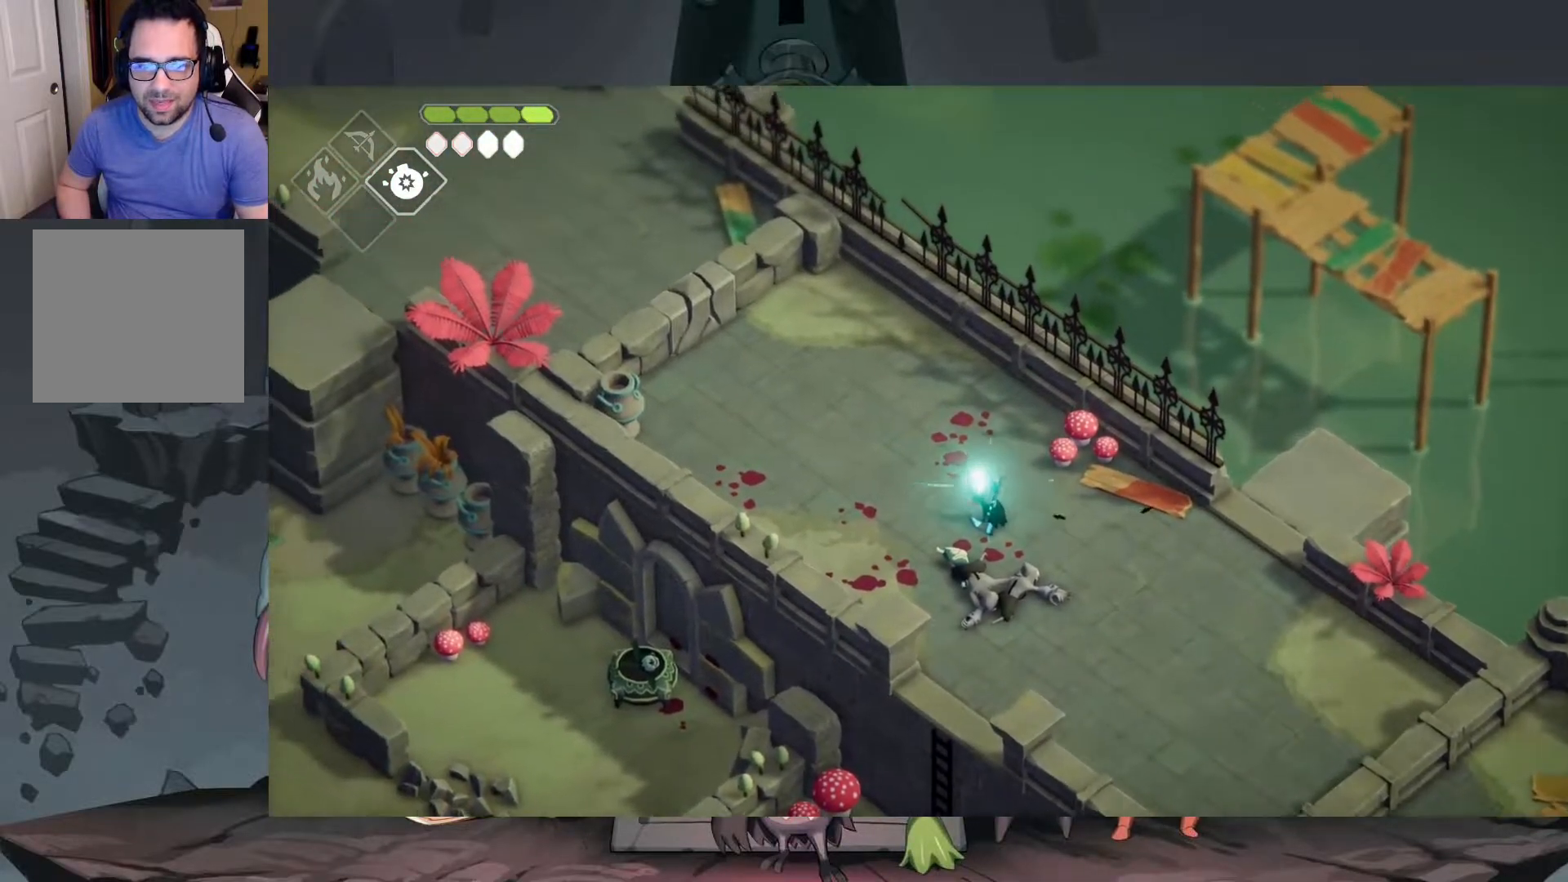
Gameplay with a controller (Xbox layout); each line is a JSON object with the inputs held at the frame after it. "events" lists button and stick changes between this image and that frame as [ms after this image, input, new state], when the widget could be followed in between.
{"buttons": ["B", "L2"], "left_stick": "up-left", "right_stick": "center", "events": []}
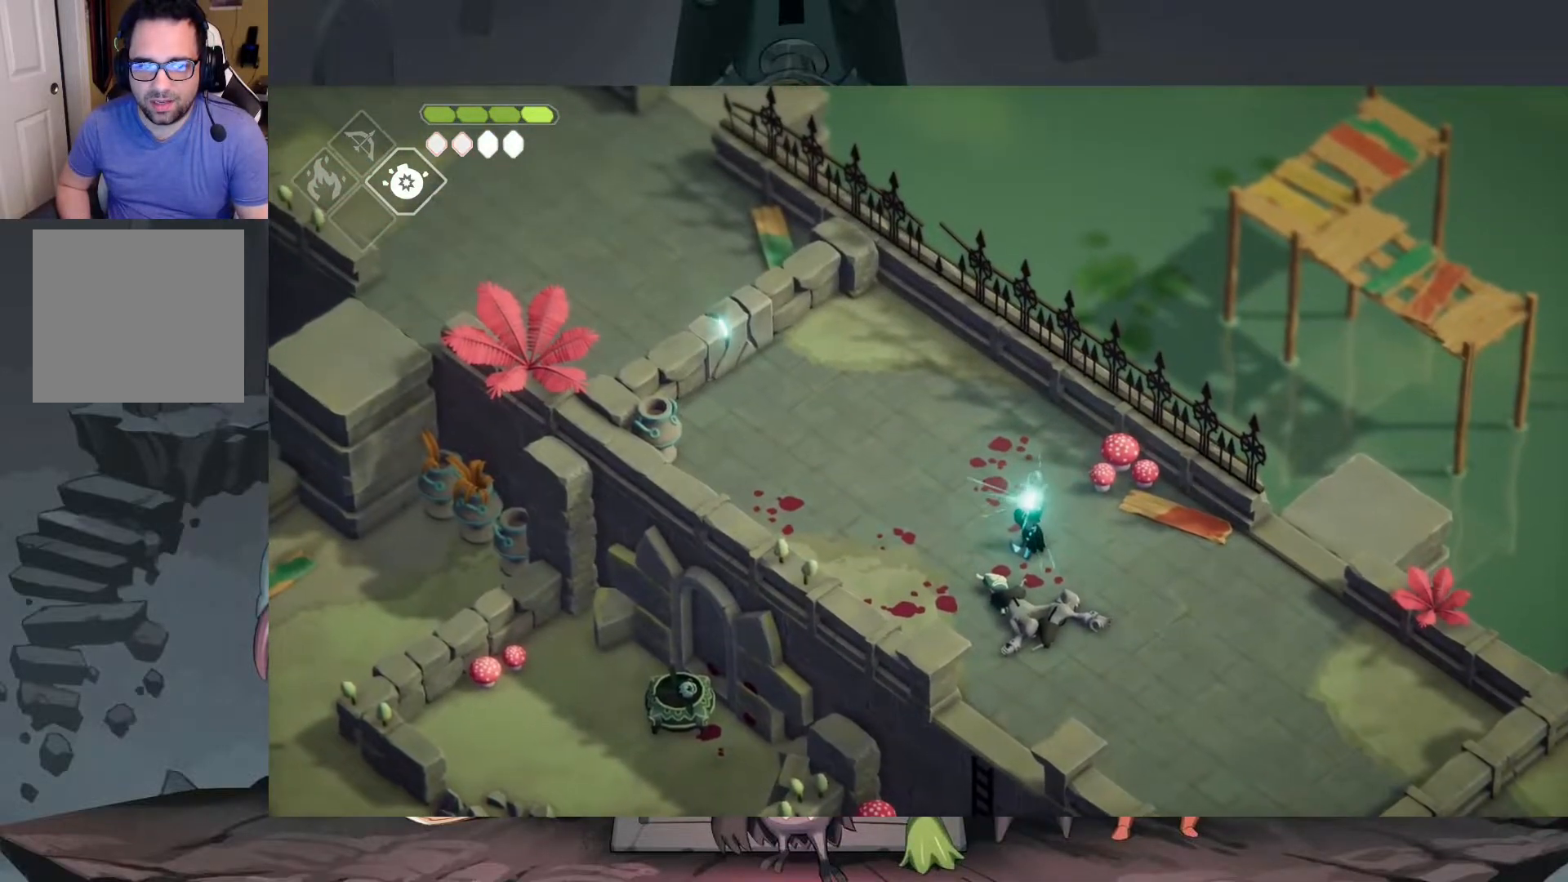
{"buttons": [], "left_stick": "center", "right_stick": "center", "events": [[50, "B", "up"], [150, "L2", "up"], [317, "left_stick", "center"]]}
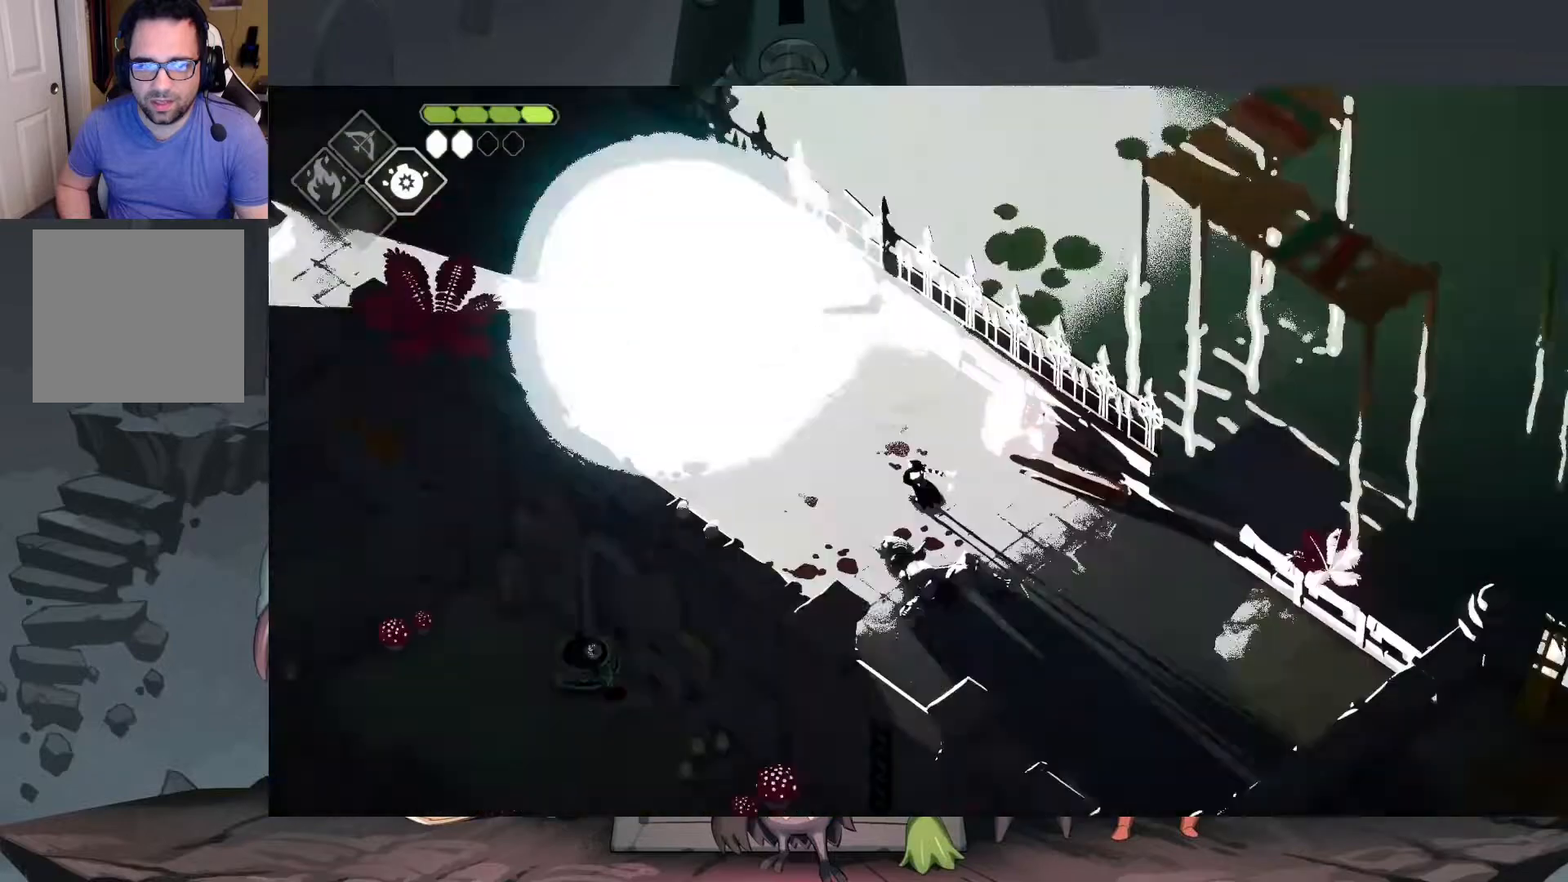
{"buttons": [], "left_stick": "up-right", "right_stick": "center", "events": [[50, "left_stick", "up-right"], [317, "X", "down"], [483, "X", "up"]]}
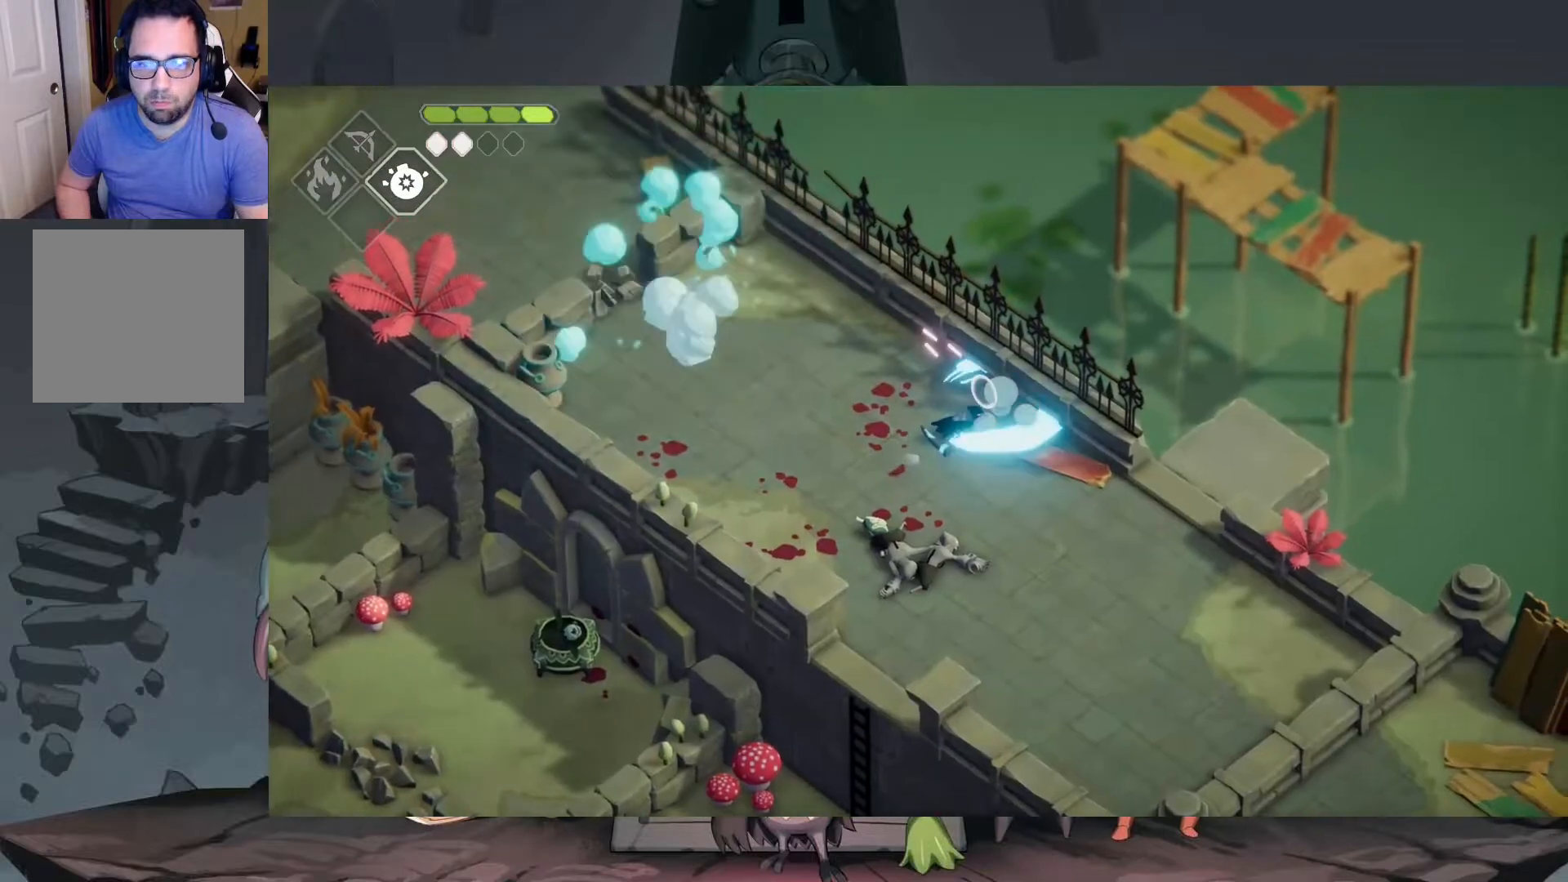
{"buttons": [], "left_stick": "up-left", "right_stick": "center", "events": [[50, "left_stick", "center"], [150, "left_stick", "up-left"], [283, "A", "down"], [483, "A", "up"]]}
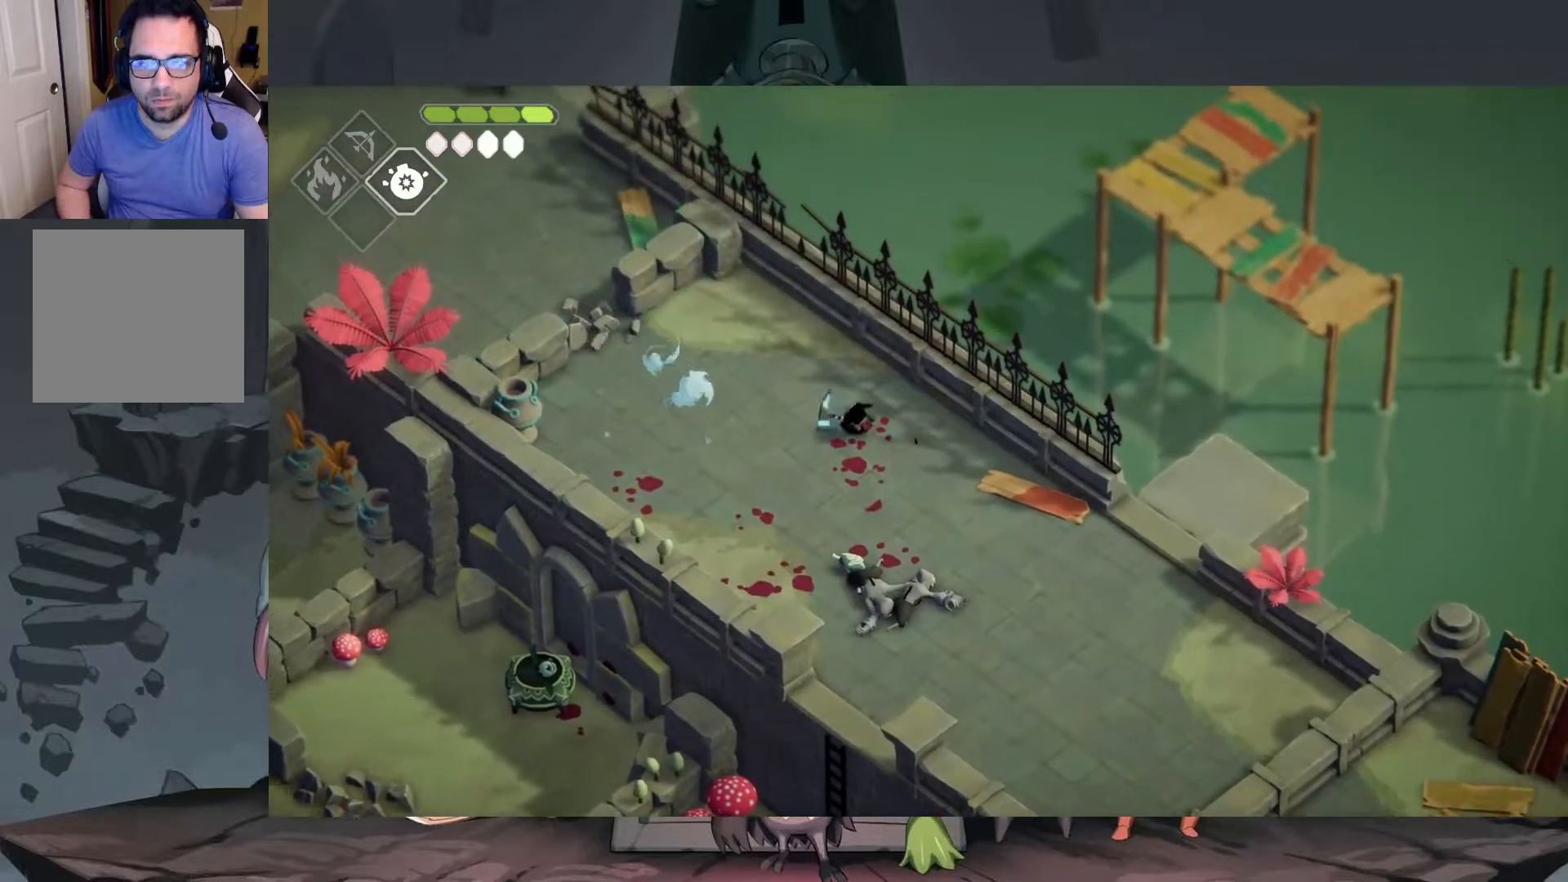
{"buttons": [], "left_stick": "up-left", "right_stick": "center", "events": []}
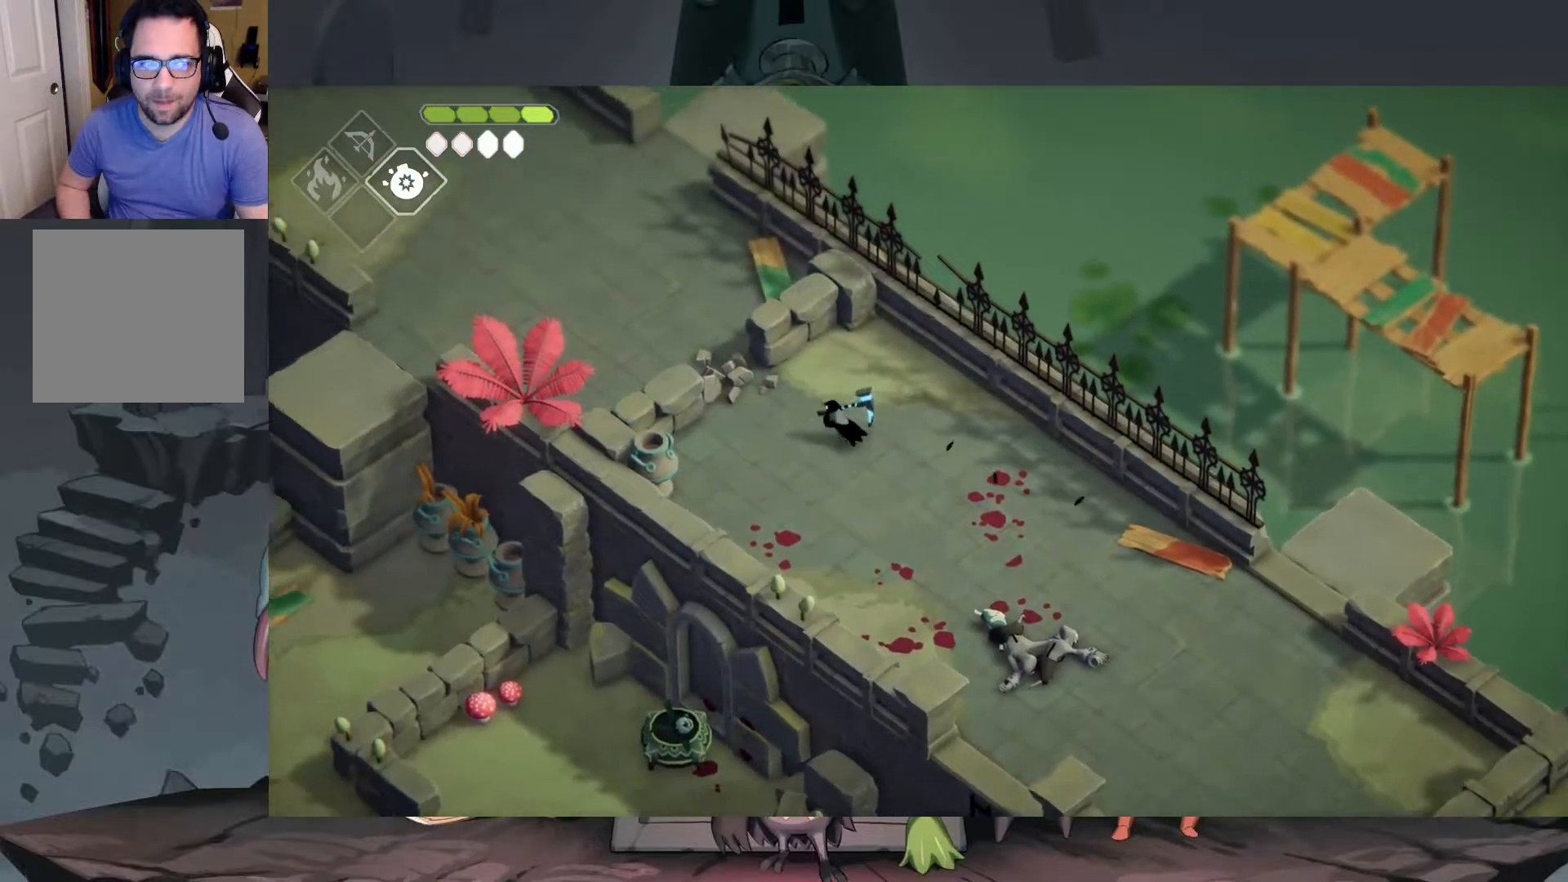
{"buttons": [], "left_stick": "up-left", "right_stick": "center", "events": []}
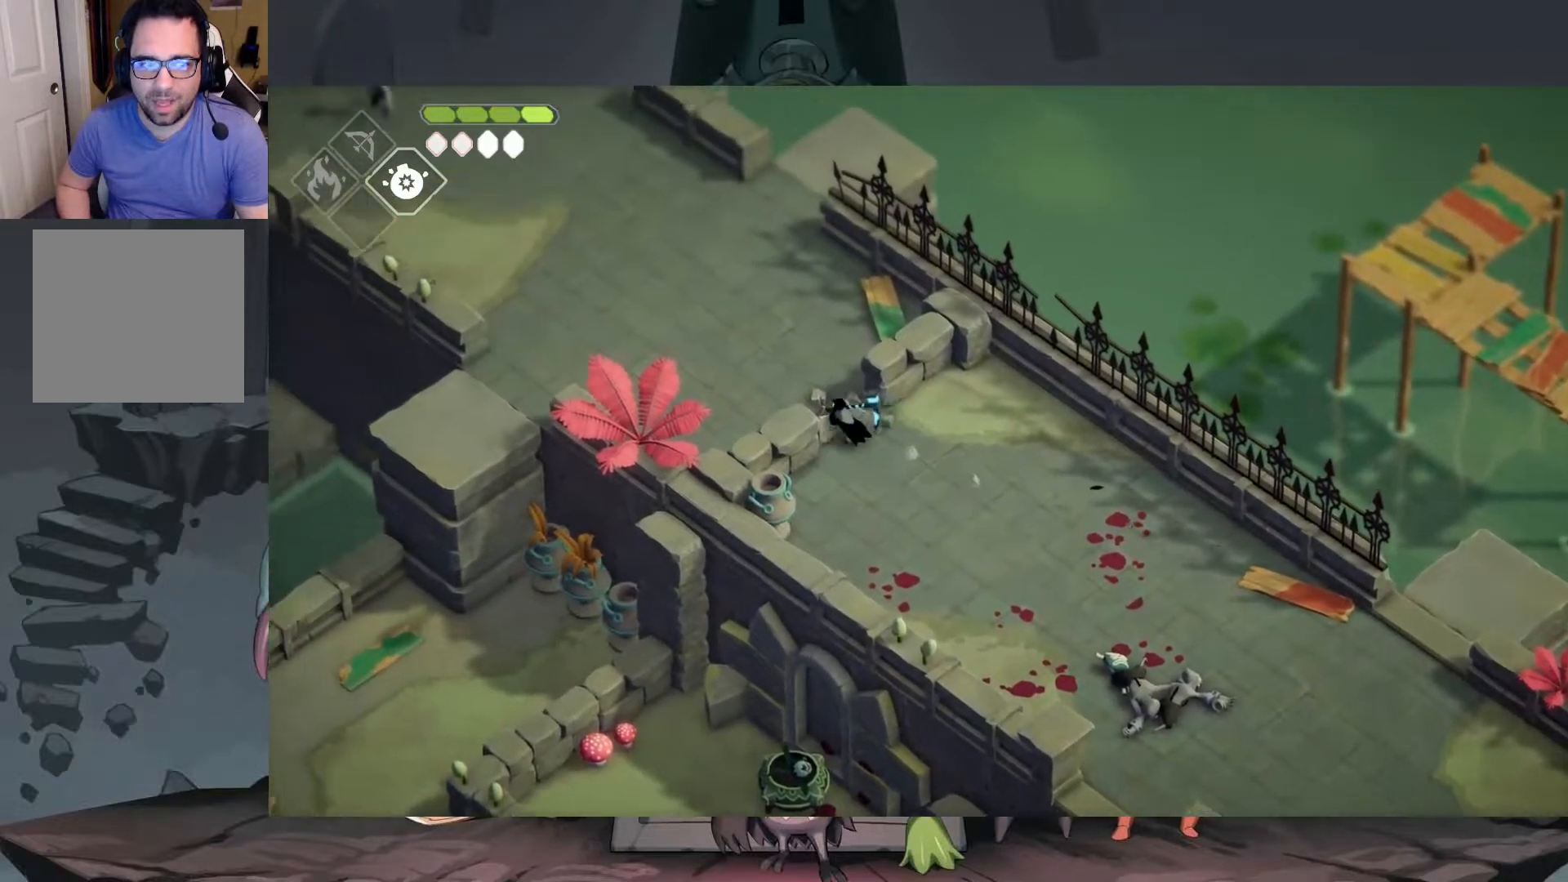
{"buttons": [], "left_stick": "up-left", "right_stick": "center", "events": [[83, "A", "down"], [350, "A", "up"]]}
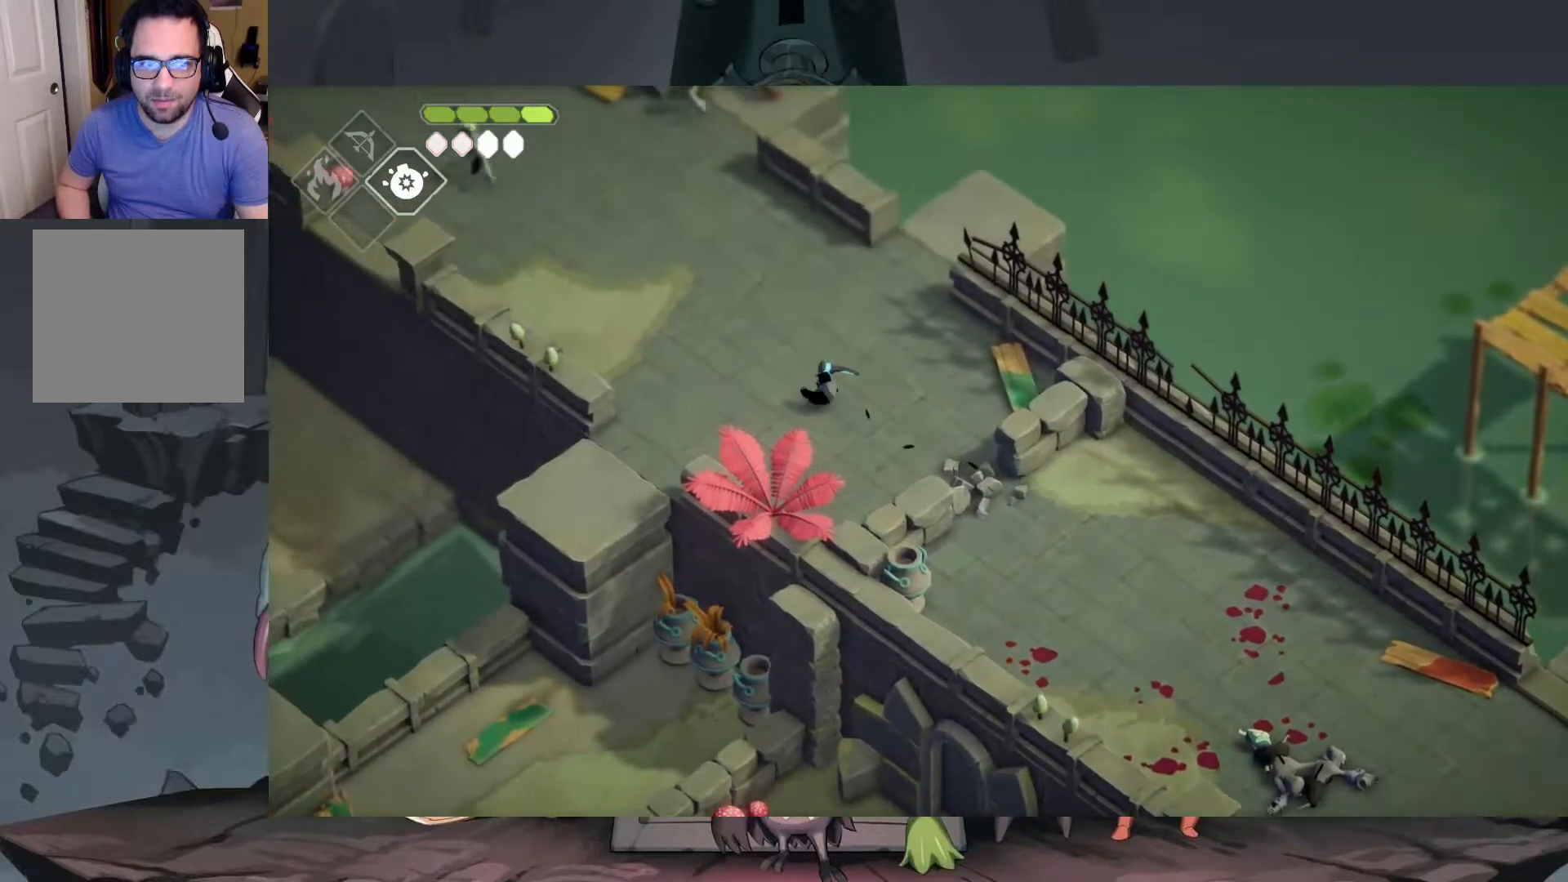
{"buttons": [], "left_stick": "up", "right_stick": "center", "events": [[417, "left_stick", "up"]]}
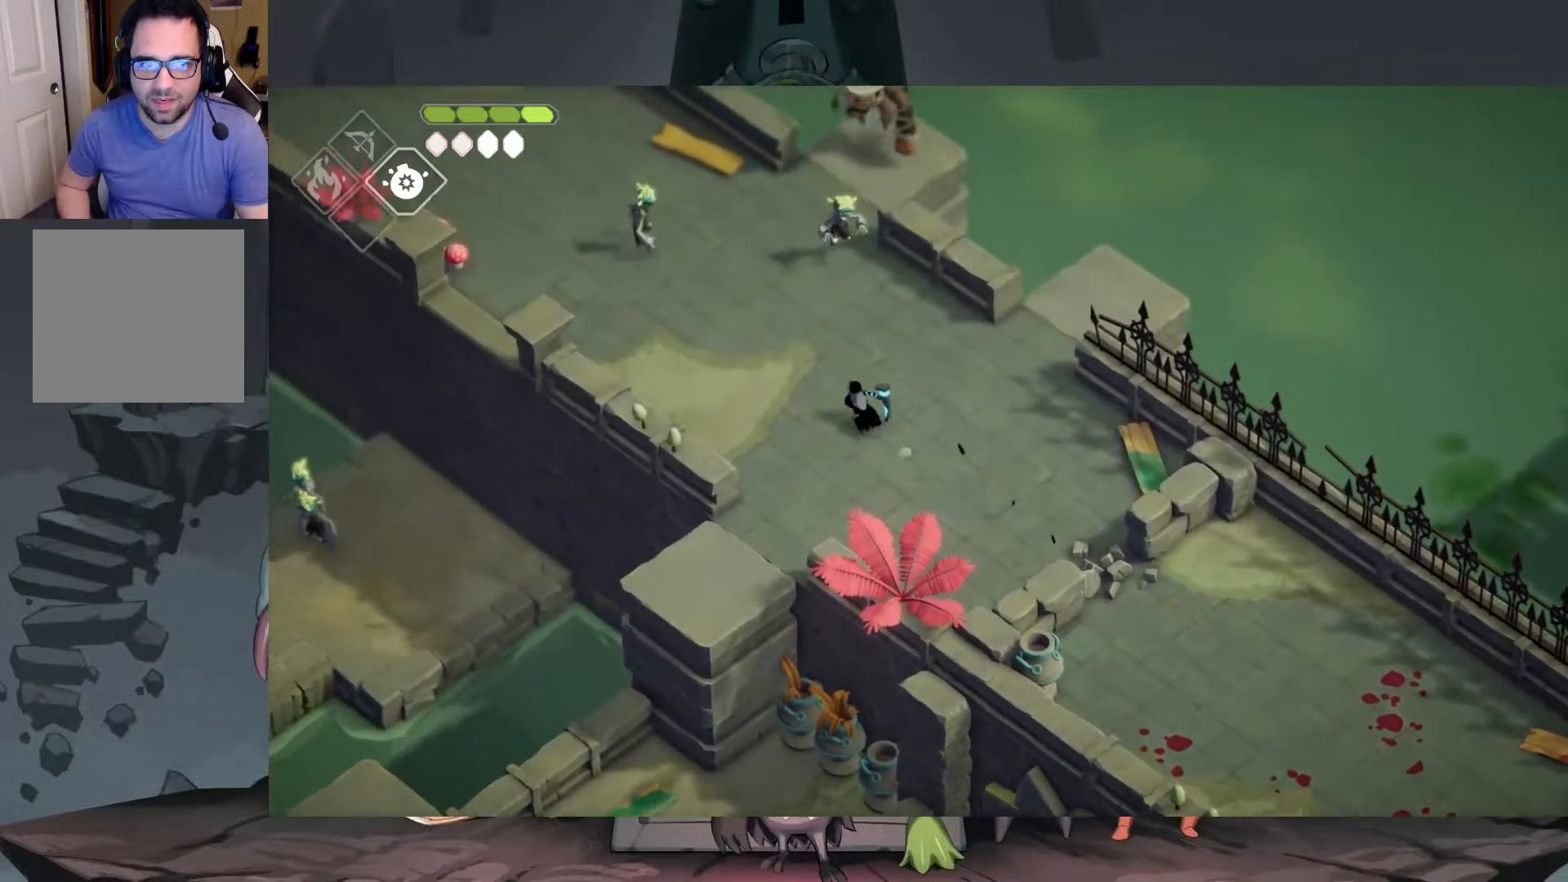
{"buttons": ["X"], "left_stick": "up-left", "right_stick": "center", "events": [[283, "X", "down"], [367, "left_stick", "up-left"], [383, "X", "up"], [450, "X", "down"]]}
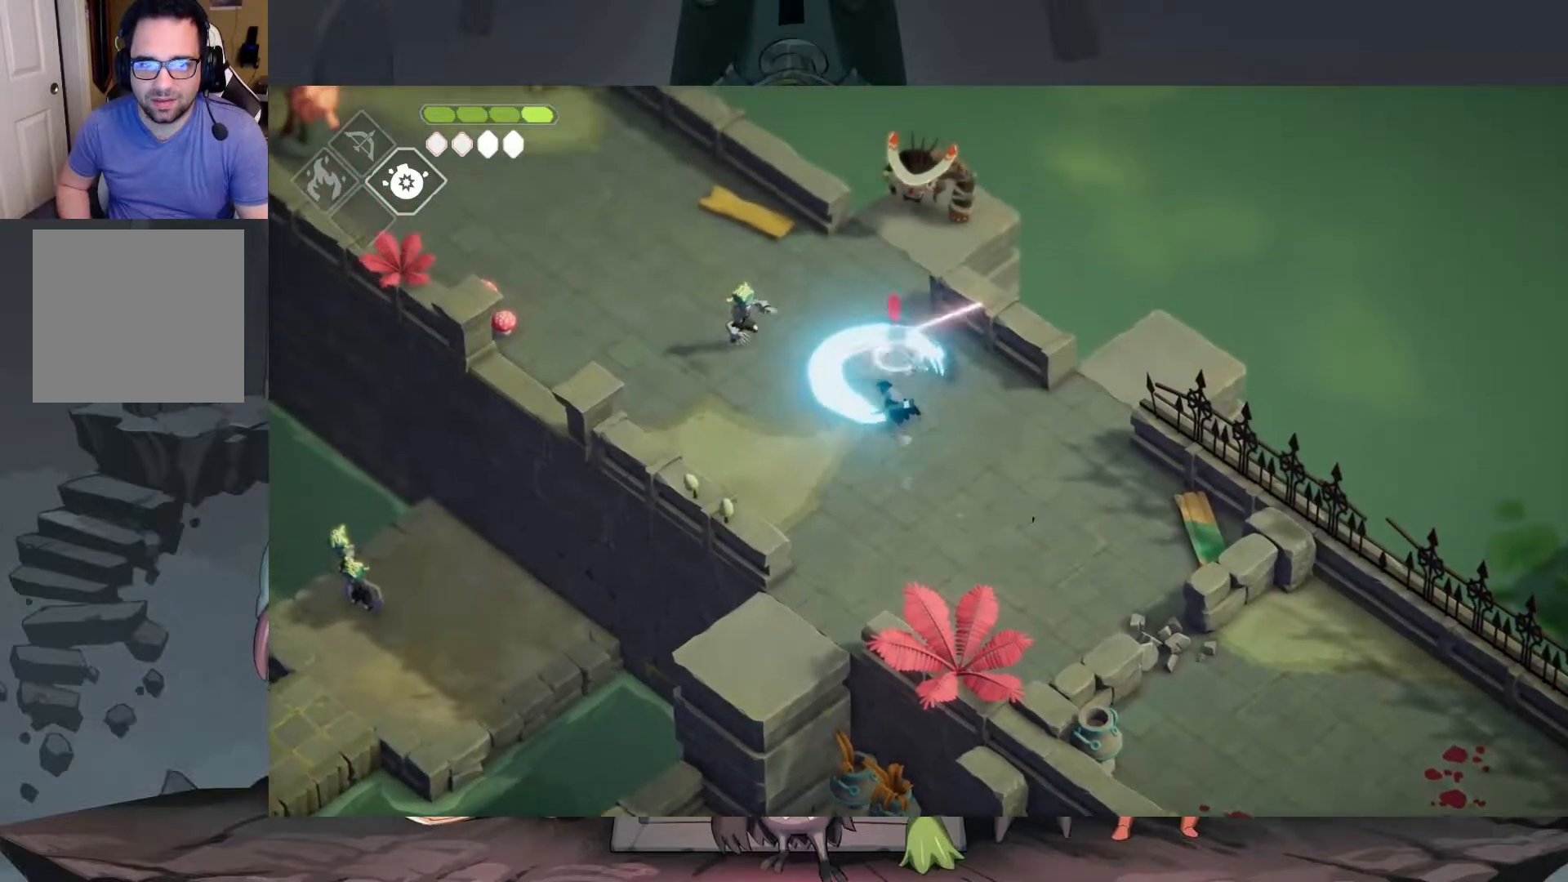
{"buttons": [], "left_stick": "down-right", "right_stick": "center", "events": [[83, "X", "up"], [150, "X", "down"], [250, "X", "up"], [283, "left_stick", "center"], [383, "left_stick", "down-right"]]}
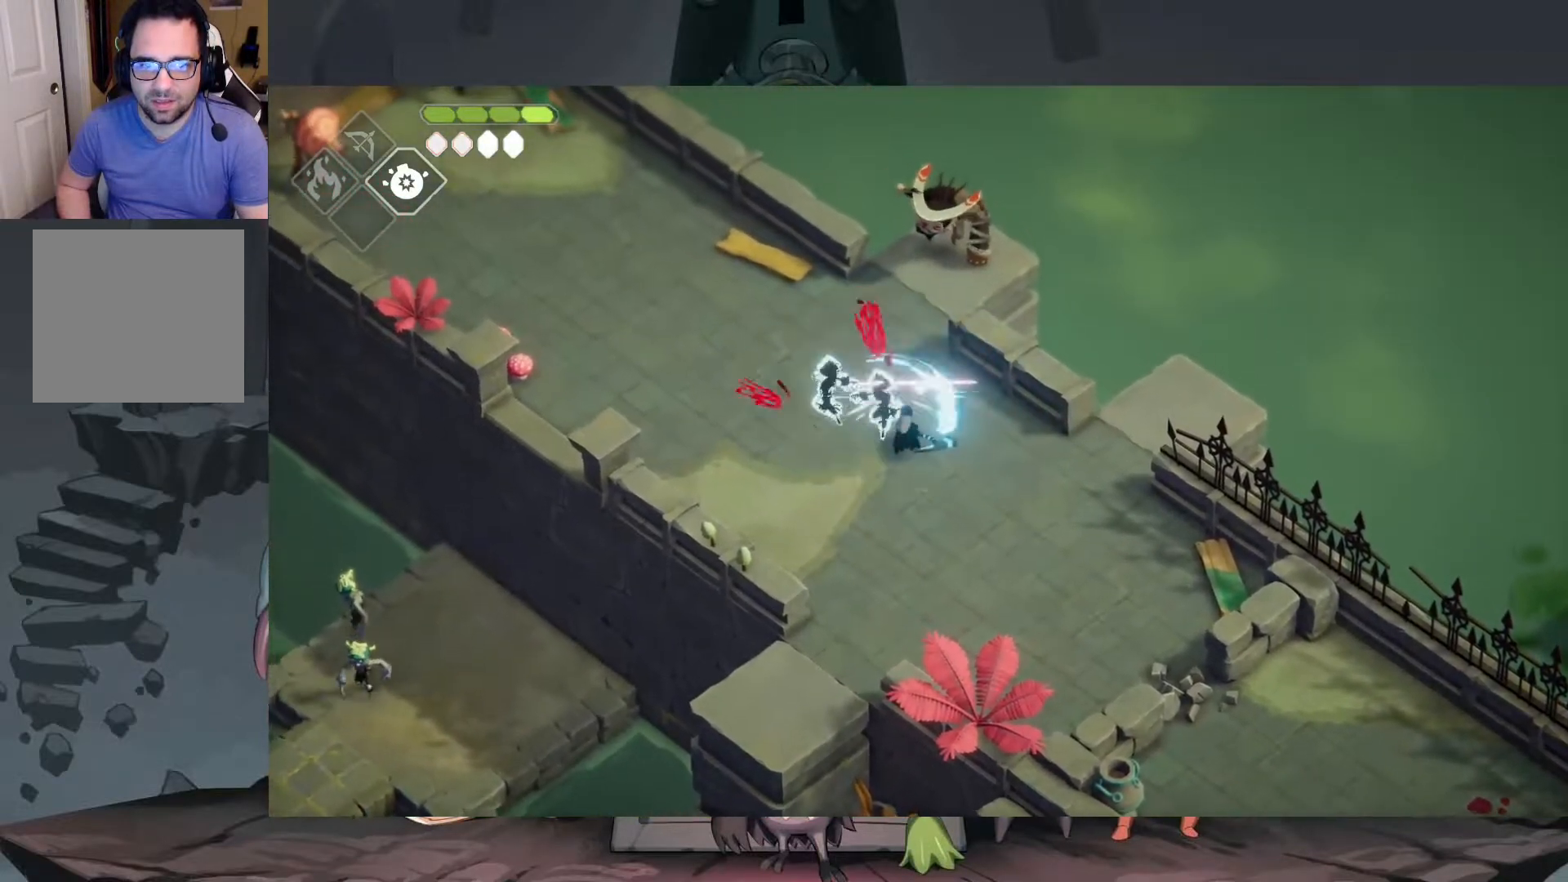
{"buttons": [], "left_stick": "down-right", "right_stick": "center", "events": [[83, "A", "down"], [250, "A", "up"]]}
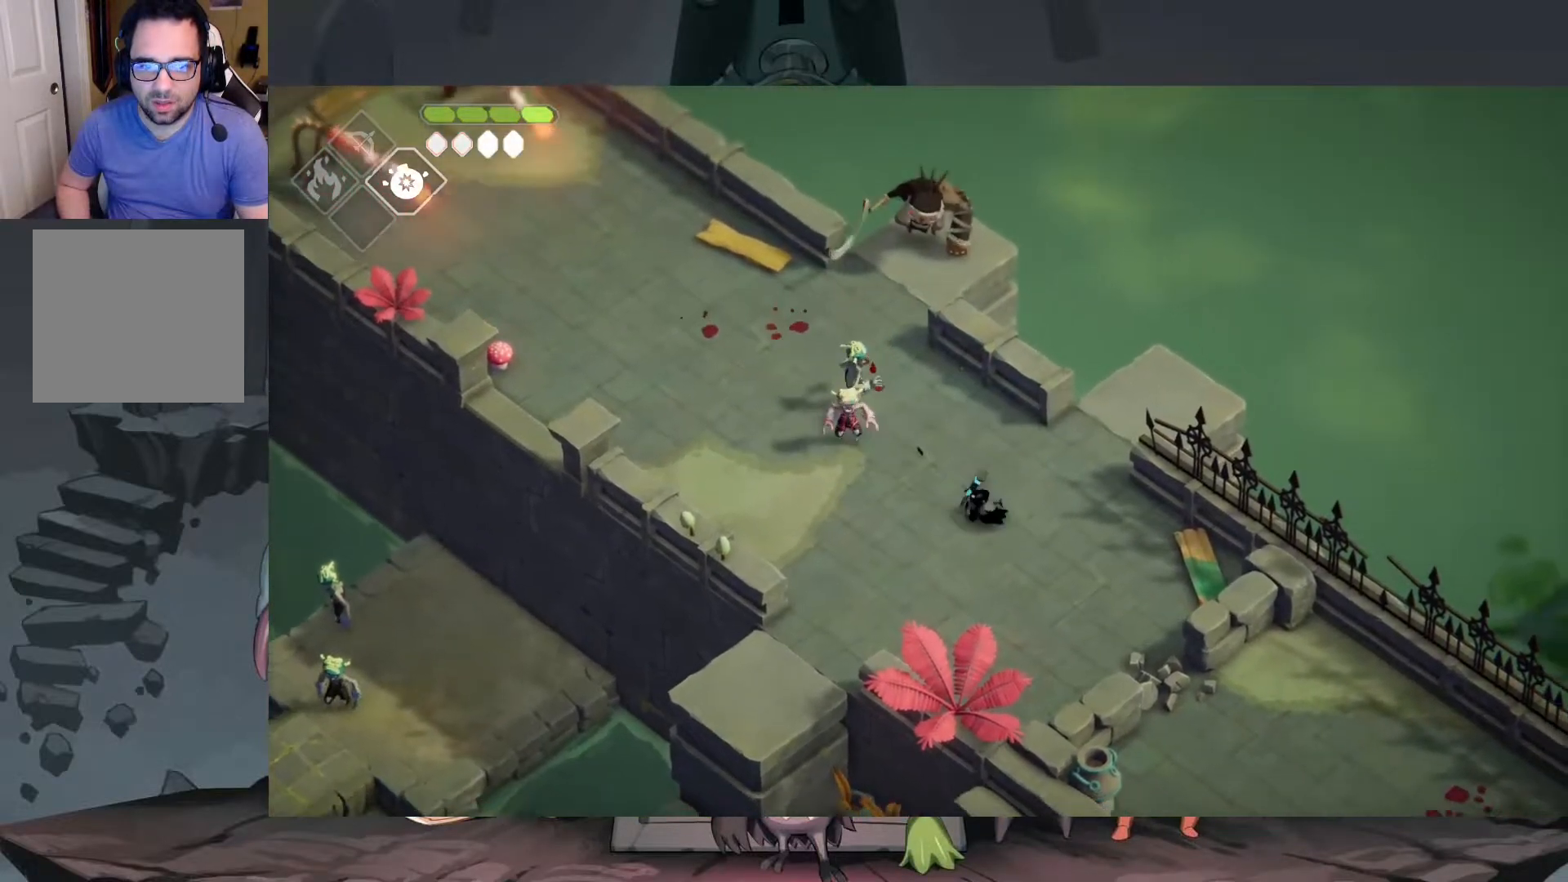
{"buttons": [], "left_stick": "right", "right_stick": "center", "events": [[350, "left_stick", "right"]]}
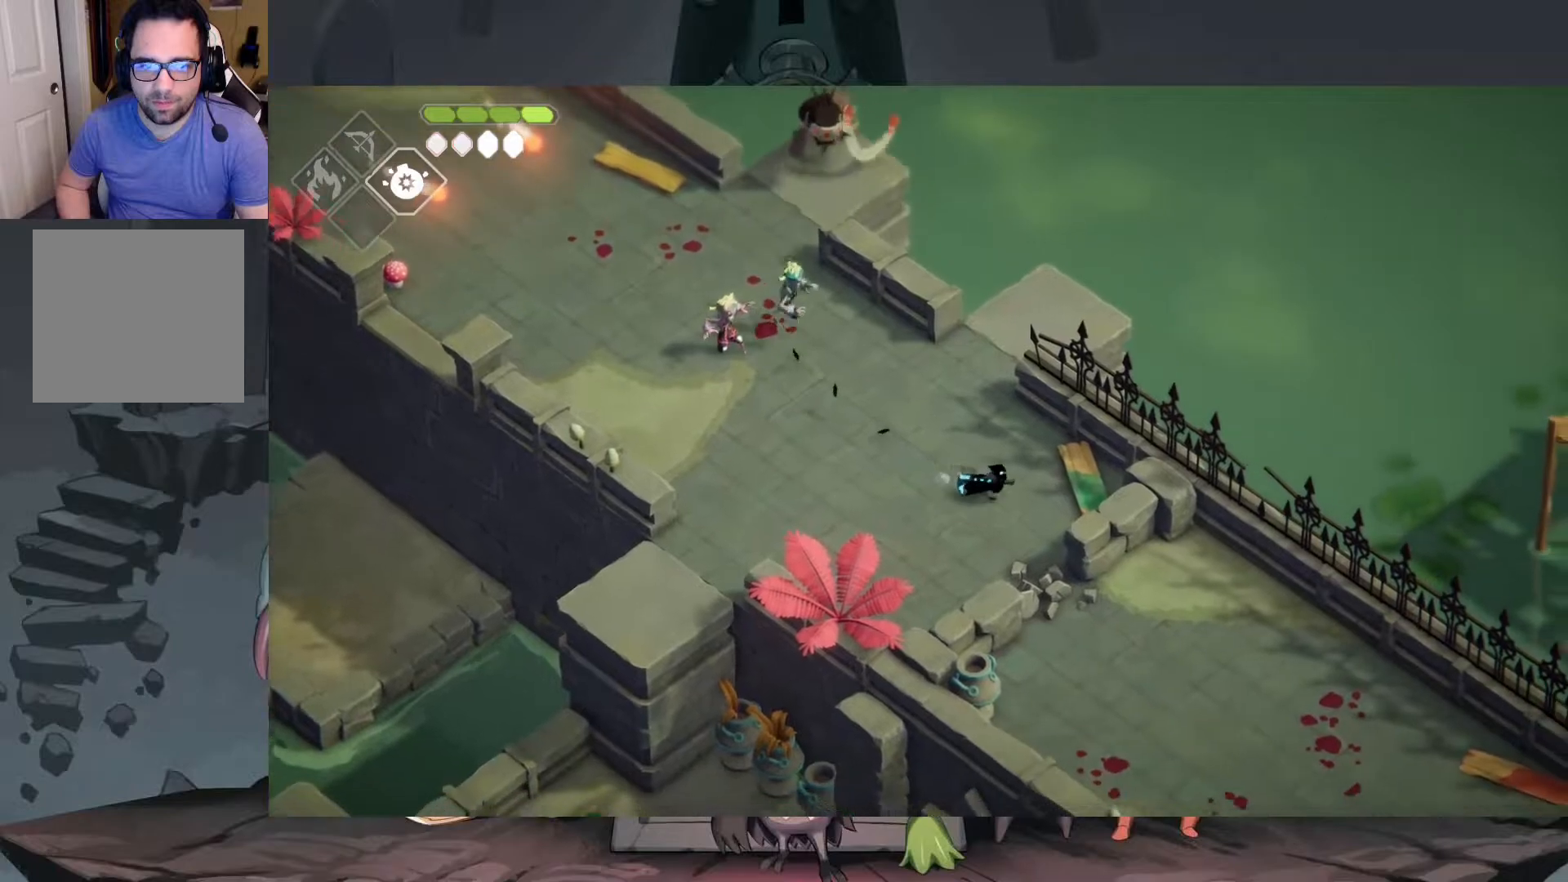
{"buttons": [], "left_stick": "up-left", "right_stick": "center", "events": [[217, "left_stick", "up-left"]]}
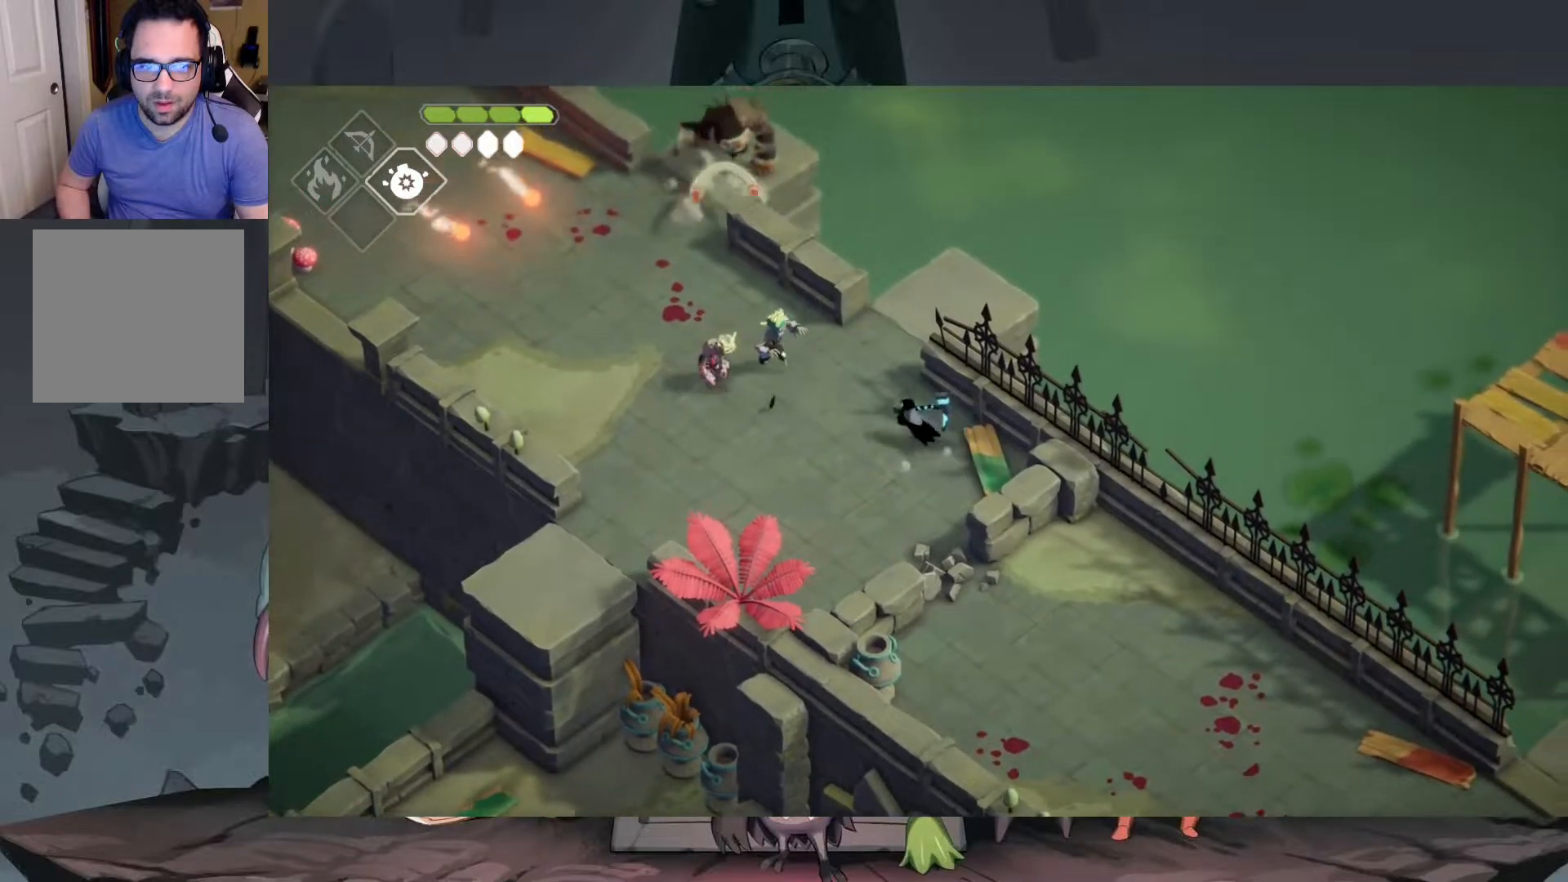
{"buttons": [], "left_stick": "up-left", "right_stick": "center", "events": [[117, "X", "down"], [250, "X", "up"], [350, "X", "down"], [450, "X", "up"]]}
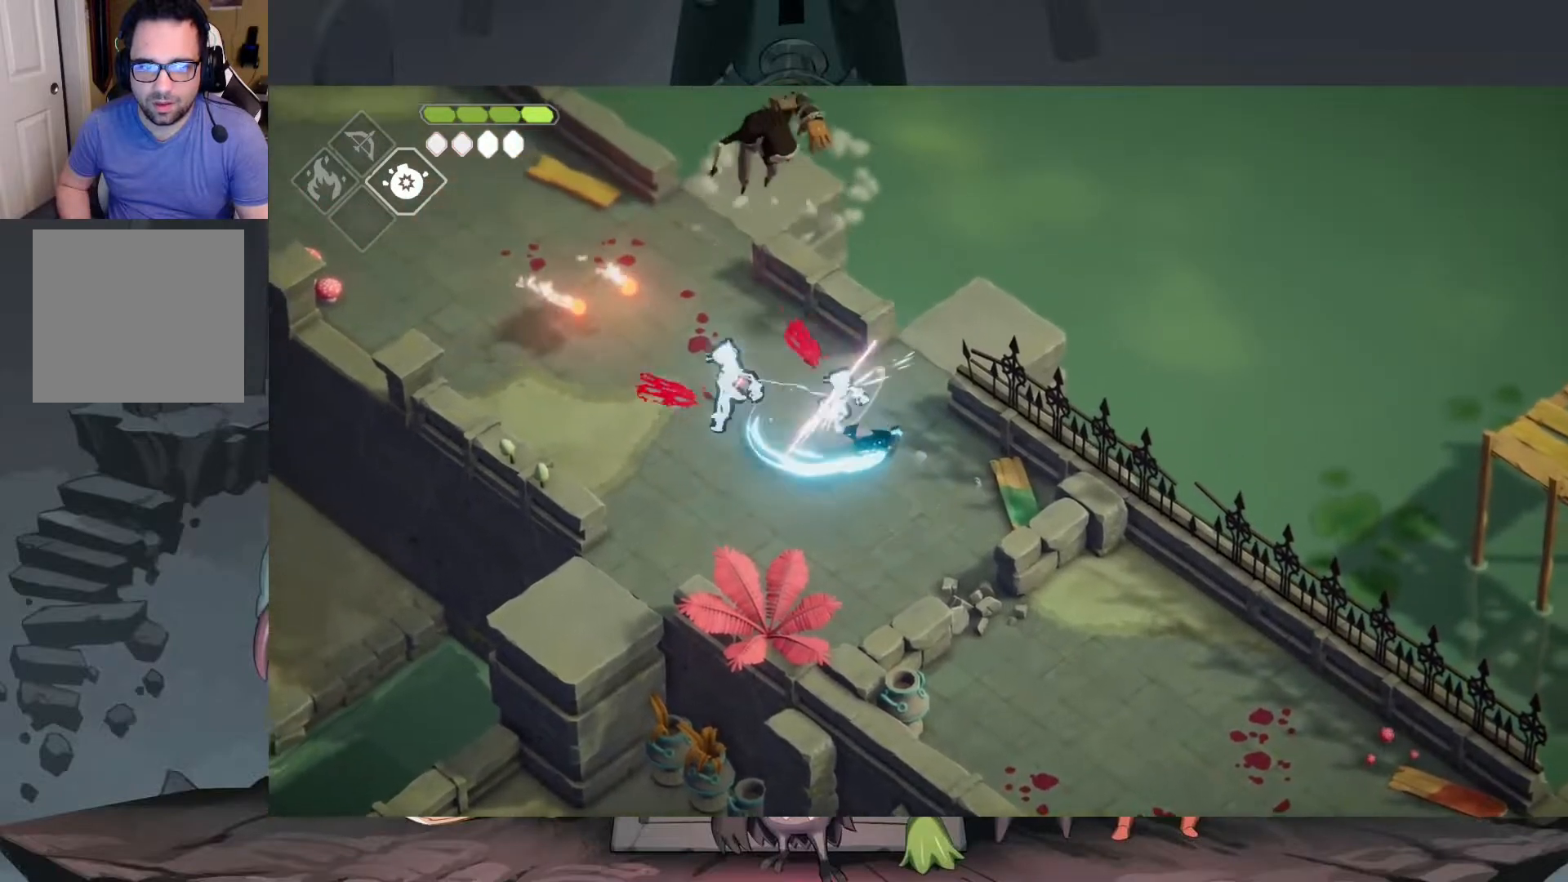
{"buttons": ["A"], "left_stick": "down", "right_stick": "center", "events": [[17, "X", "down"], [150, "X", "up"], [250, "left_stick", "down"], [450, "A", "down"]]}
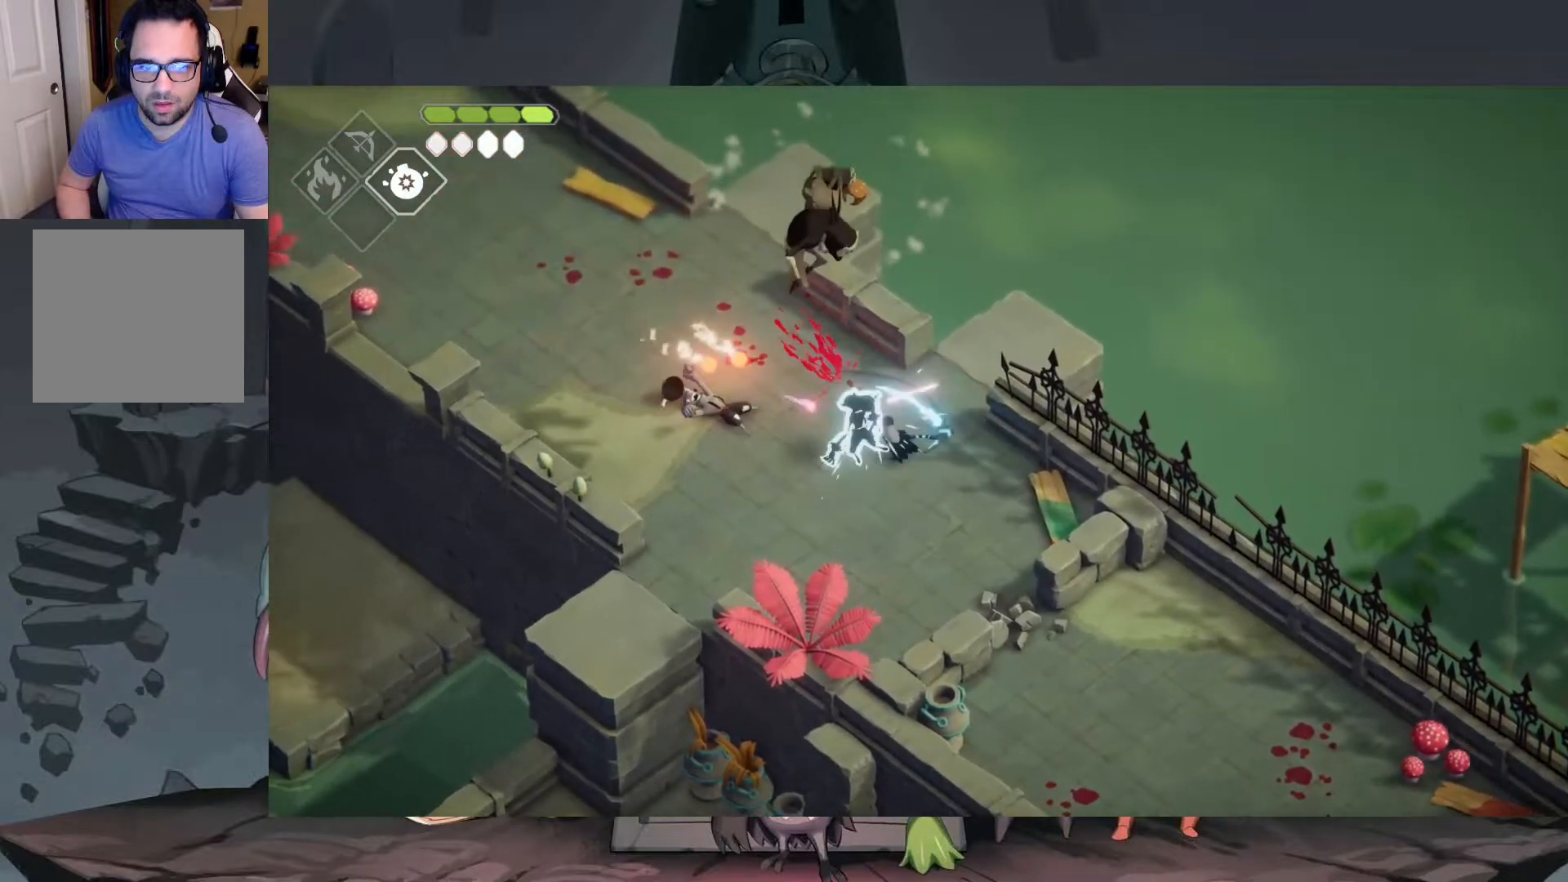
{"buttons": [], "left_stick": "down-left", "right_stick": "center", "events": [[117, "A", "up"], [417, "left_stick", "down-left"]]}
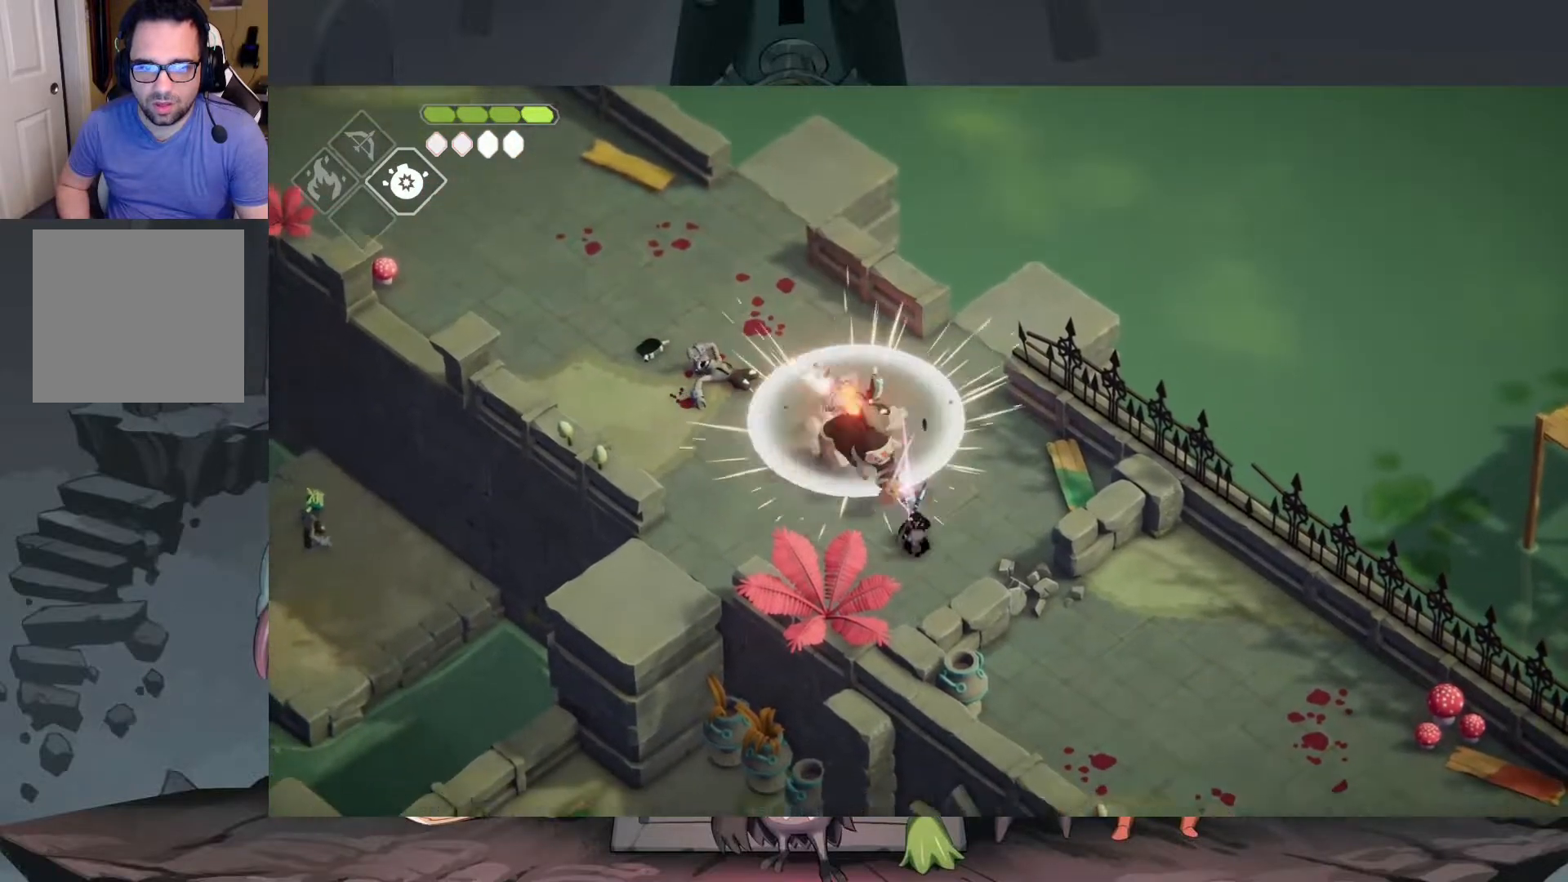
{"buttons": ["X"], "left_stick": "up", "right_stick": "center", "events": [[17, "left_stick", "left"], [283, "left_stick", "up-left"], [383, "left_stick", "up"], [450, "X", "down"]]}
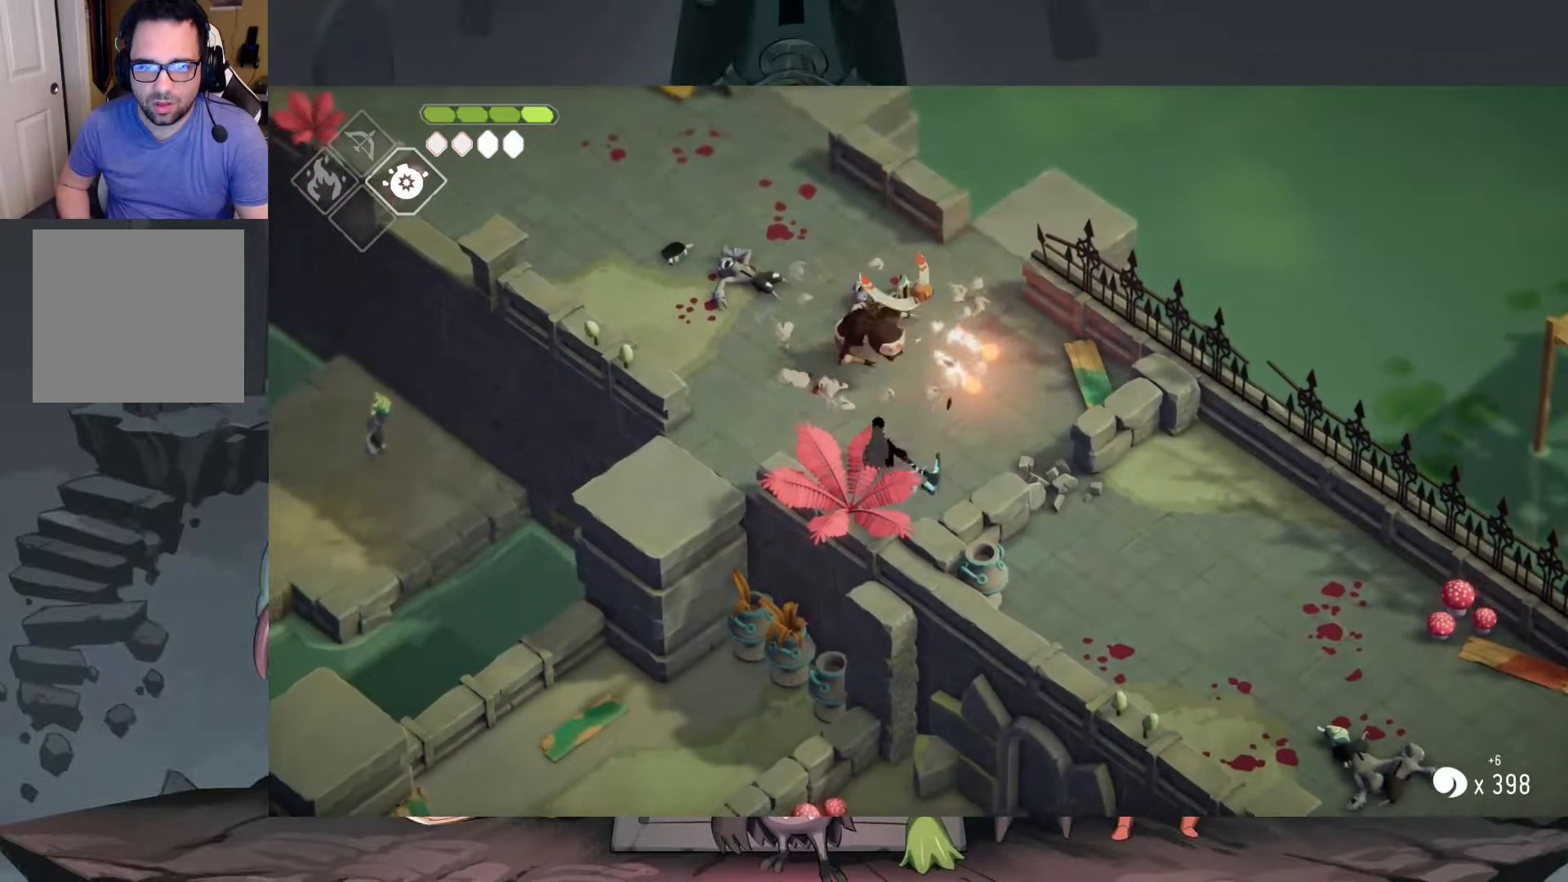
{"buttons": [], "left_stick": "up-left", "right_stick": "center", "events": [[83, "X", "up"], [217, "X", "down"], [317, "X", "up"], [383, "X", "down"], [383, "left_stick", "up-left"], [483, "X", "up"]]}
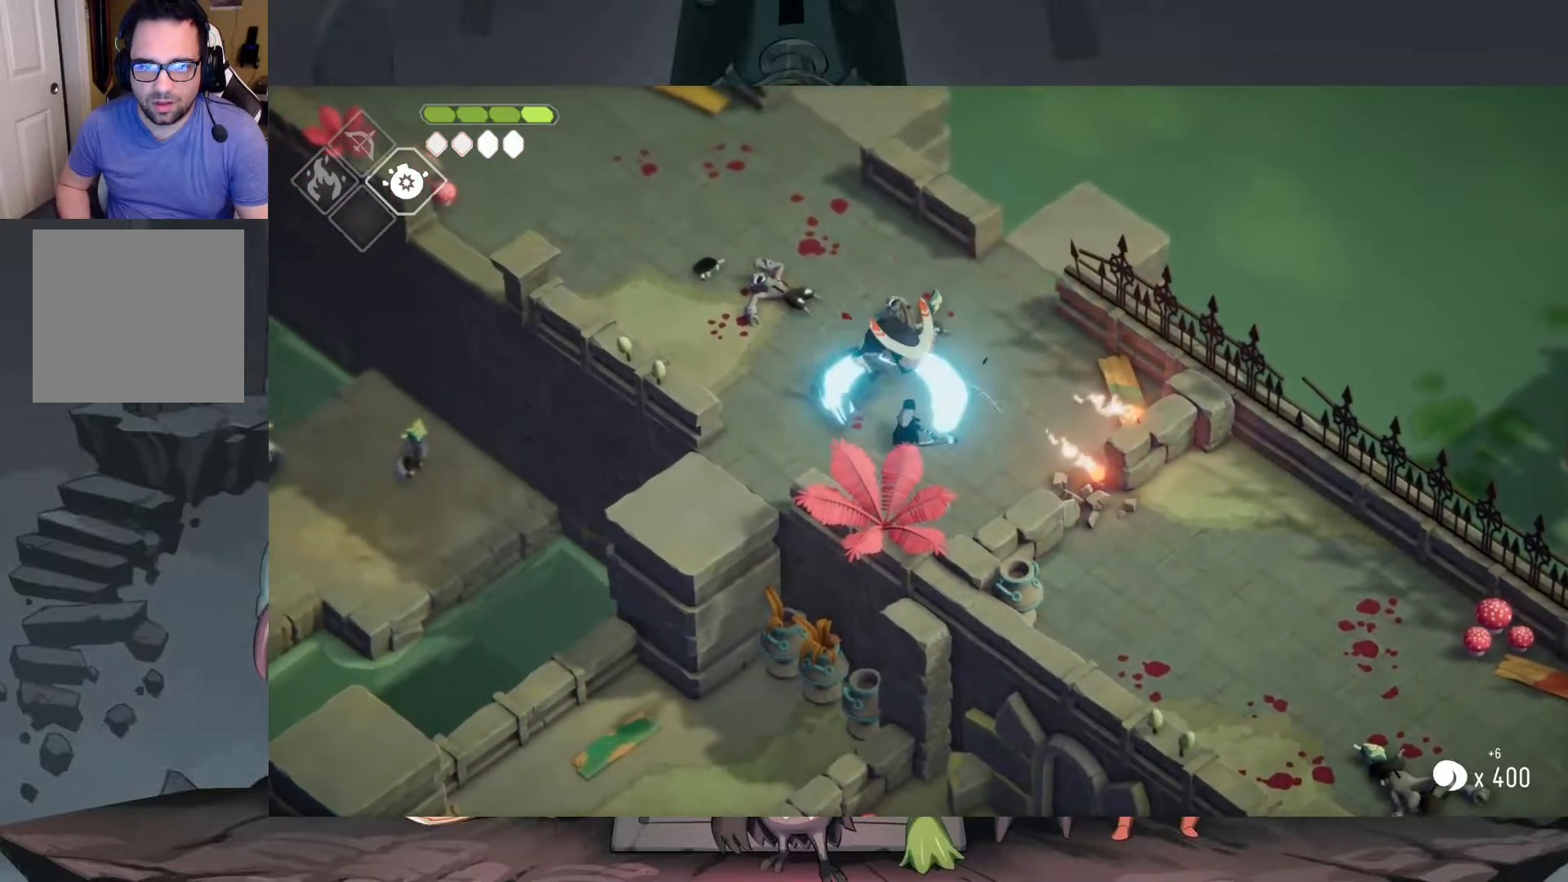
{"buttons": [], "left_stick": "up-left", "right_stick": "center", "events": [[350, "A", "down"], [483, "A", "up"]]}
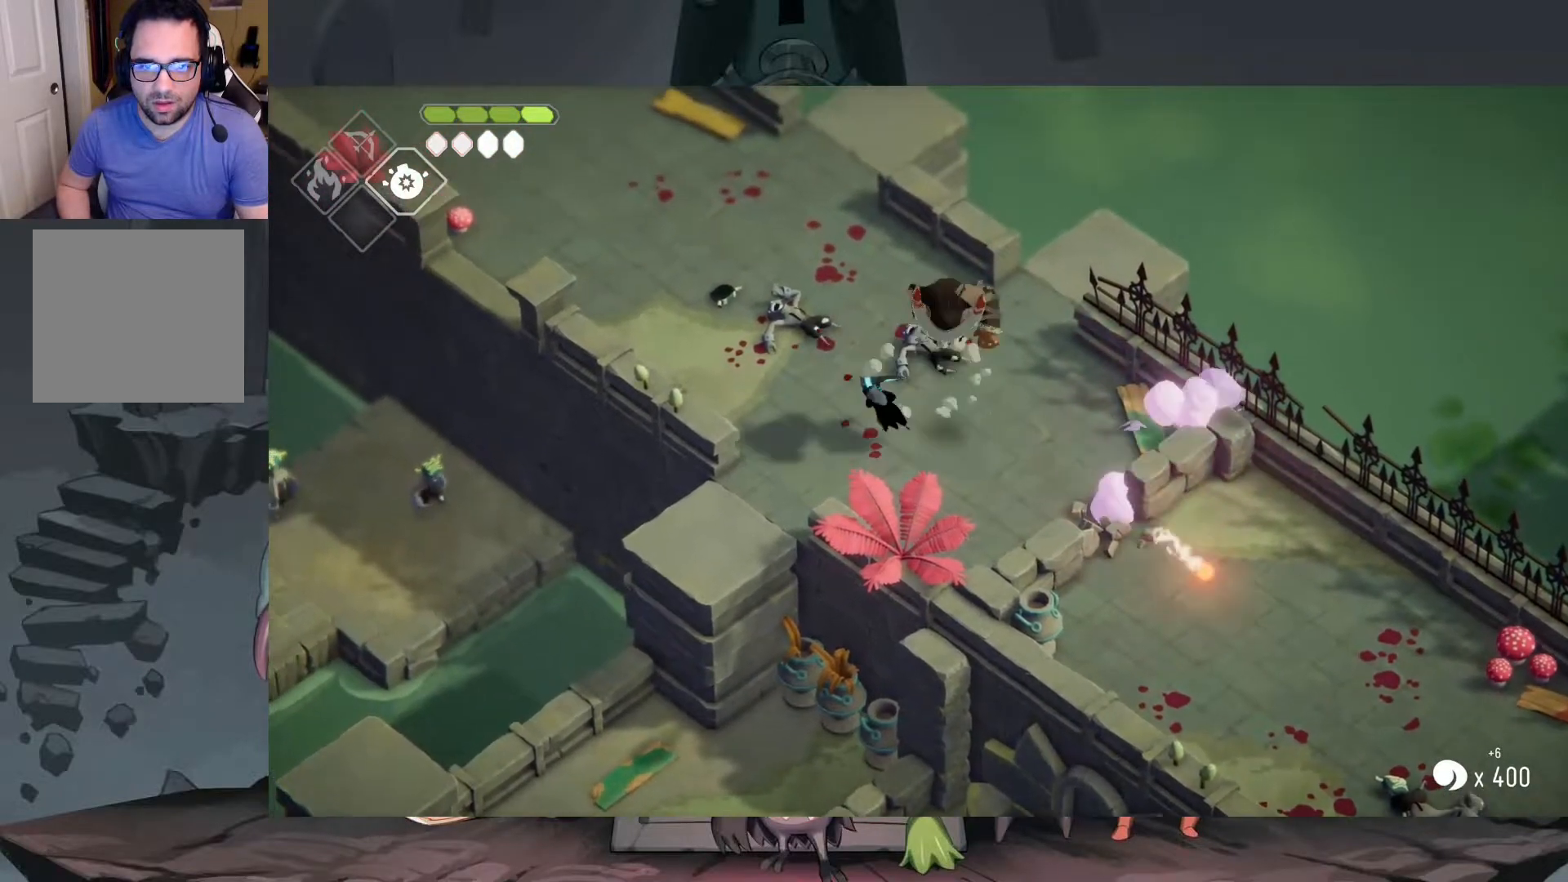
{"buttons": [], "left_stick": "up-left", "right_stick": "center", "events": []}
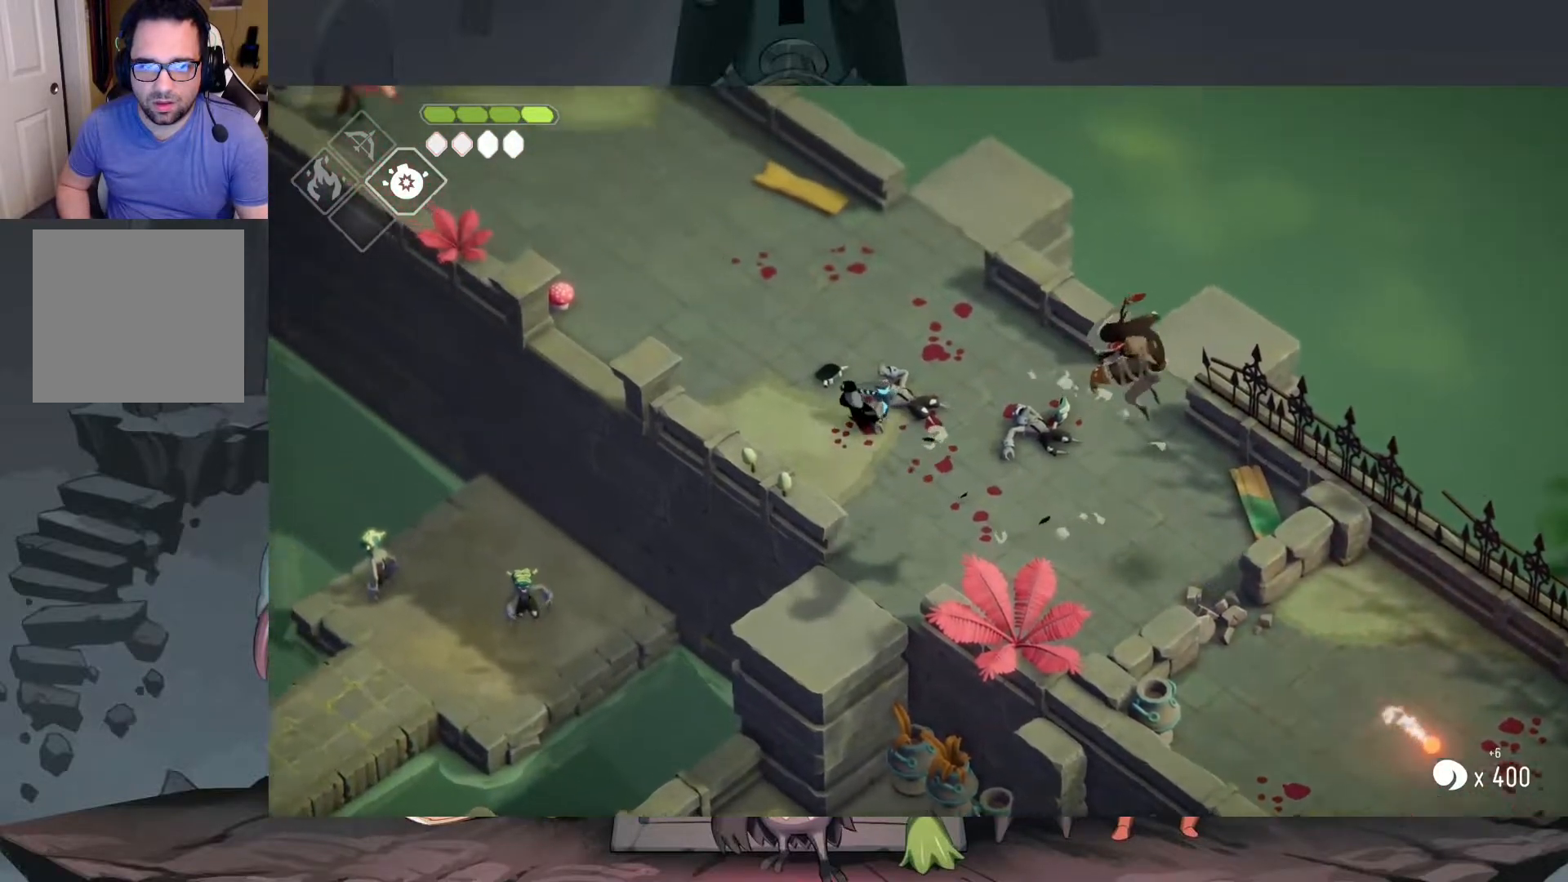
{"buttons": [], "left_stick": "up-left", "right_stick": "center", "events": []}
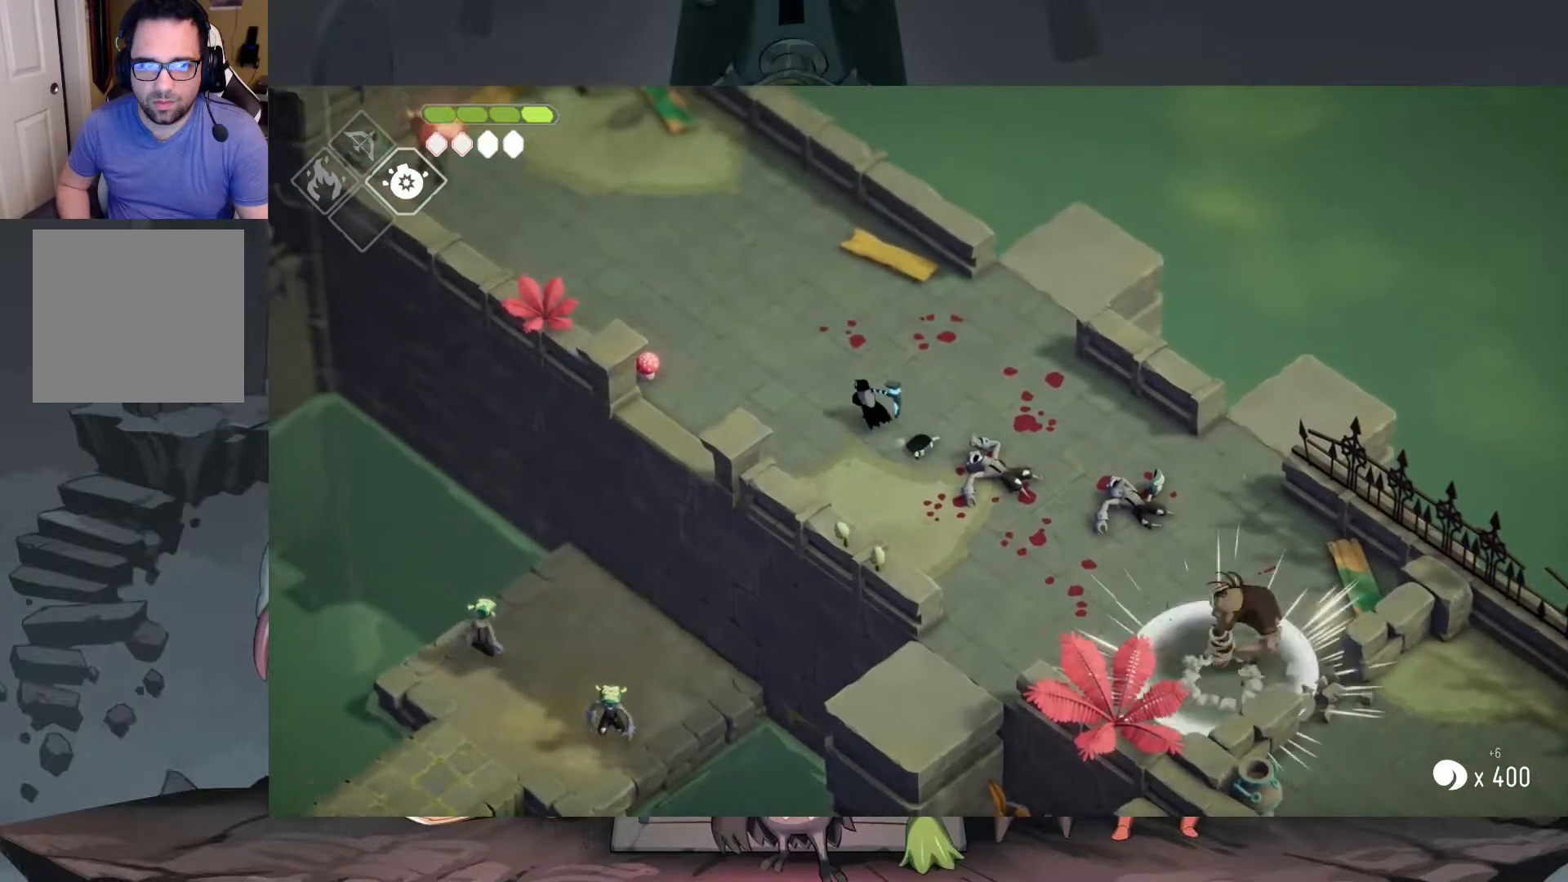
{"buttons": [], "left_stick": "up-left", "right_stick": "center", "events": []}
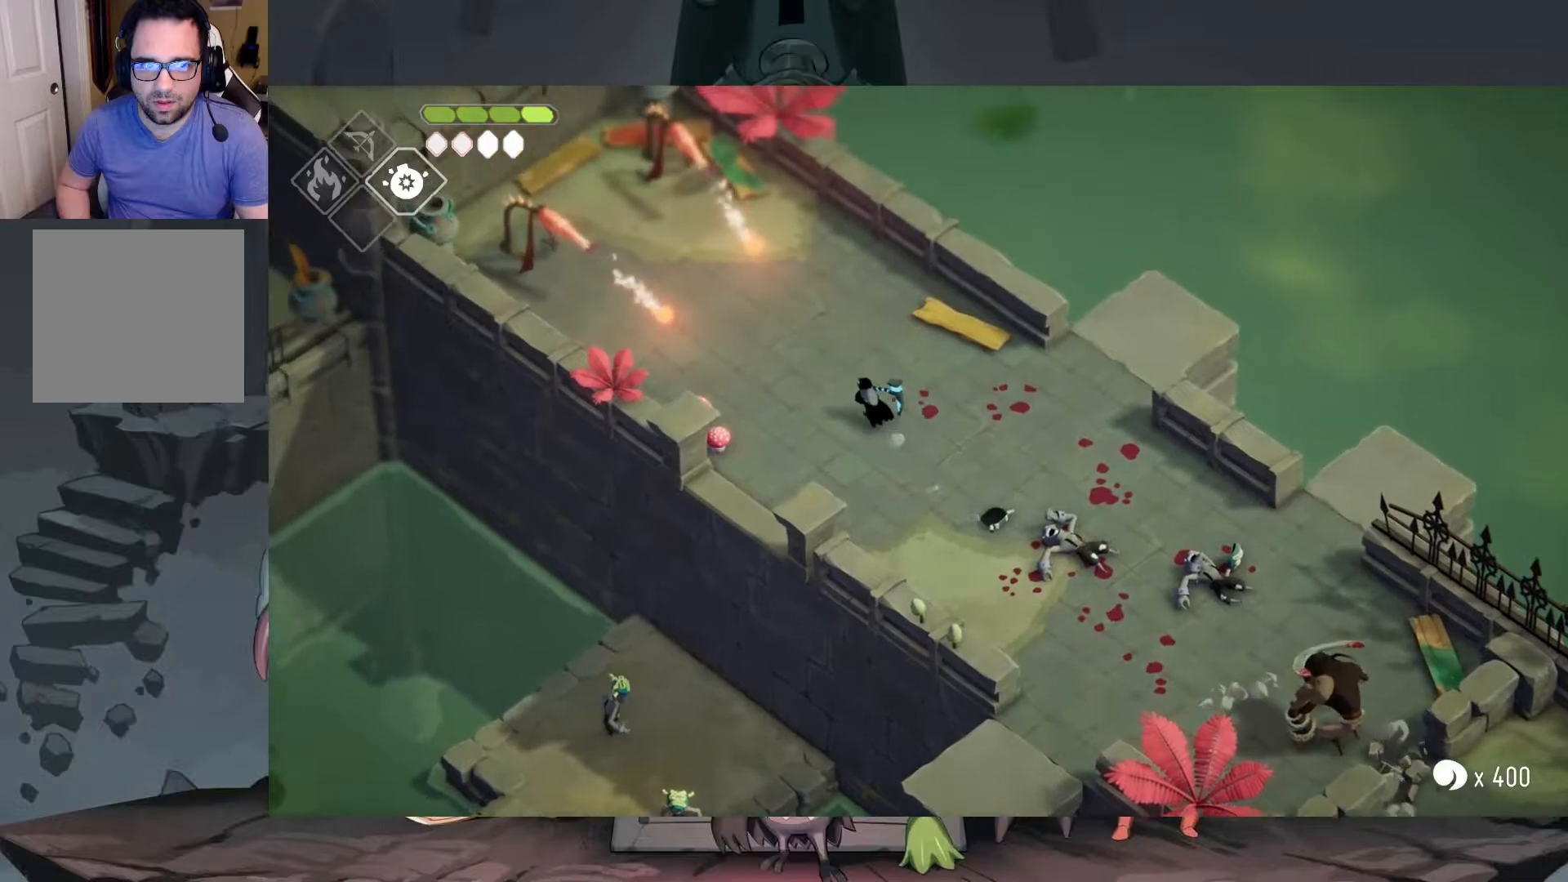
{"buttons": [], "left_stick": "center", "right_stick": "center", "events": [[217, "X", "down"], [317, "X", "up"], [317, "left_stick", "center"]]}
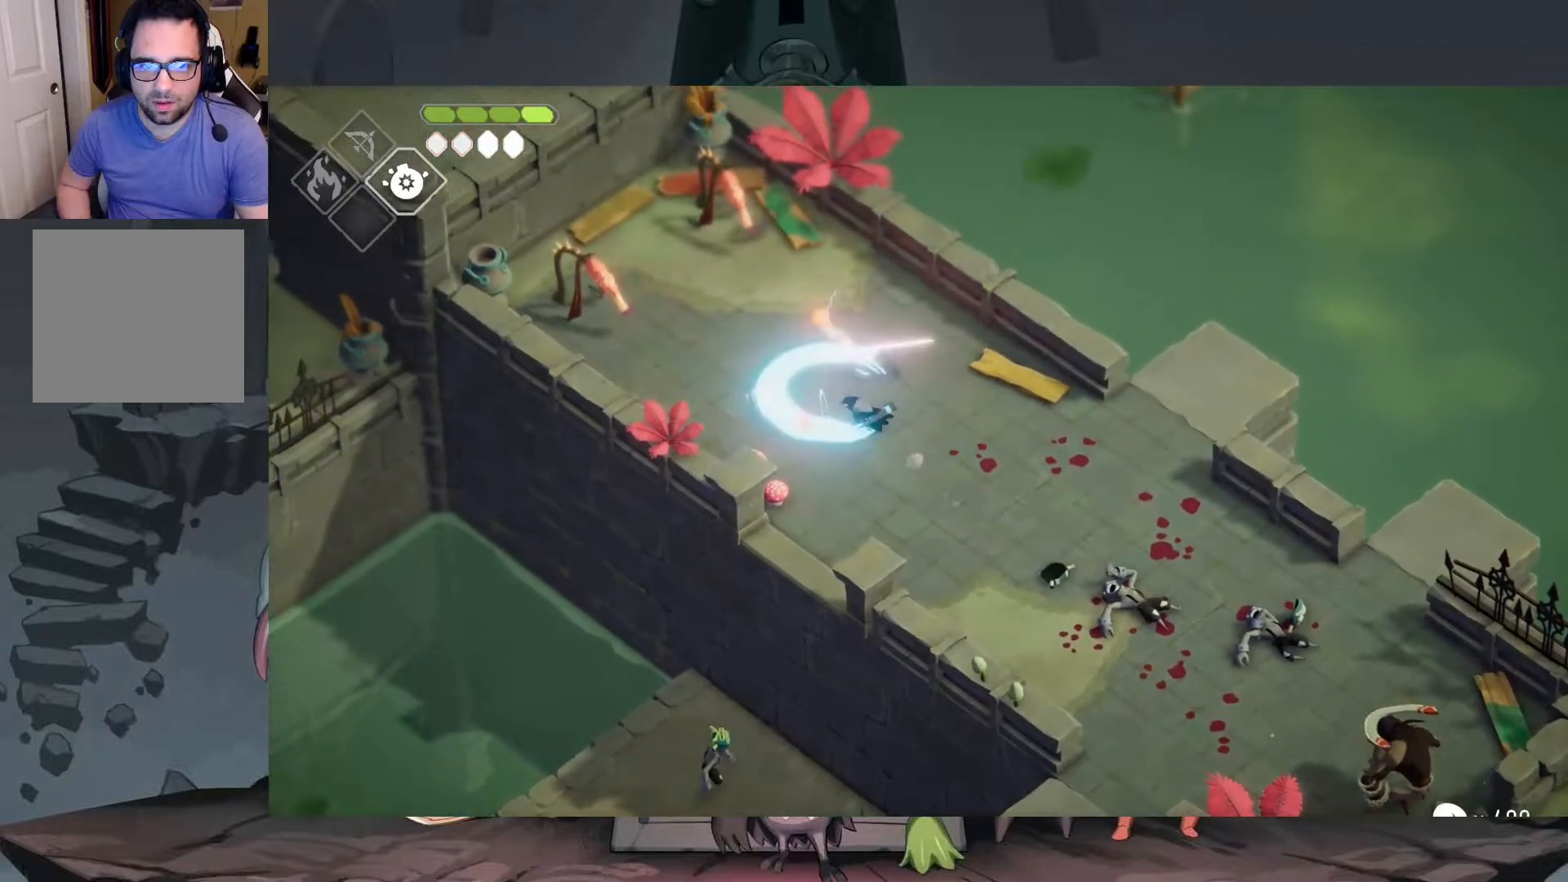
{"buttons": [], "left_stick": "center", "right_stick": "center", "events": [[150, "left_stick", "up"], [450, "left_stick", "center"]]}
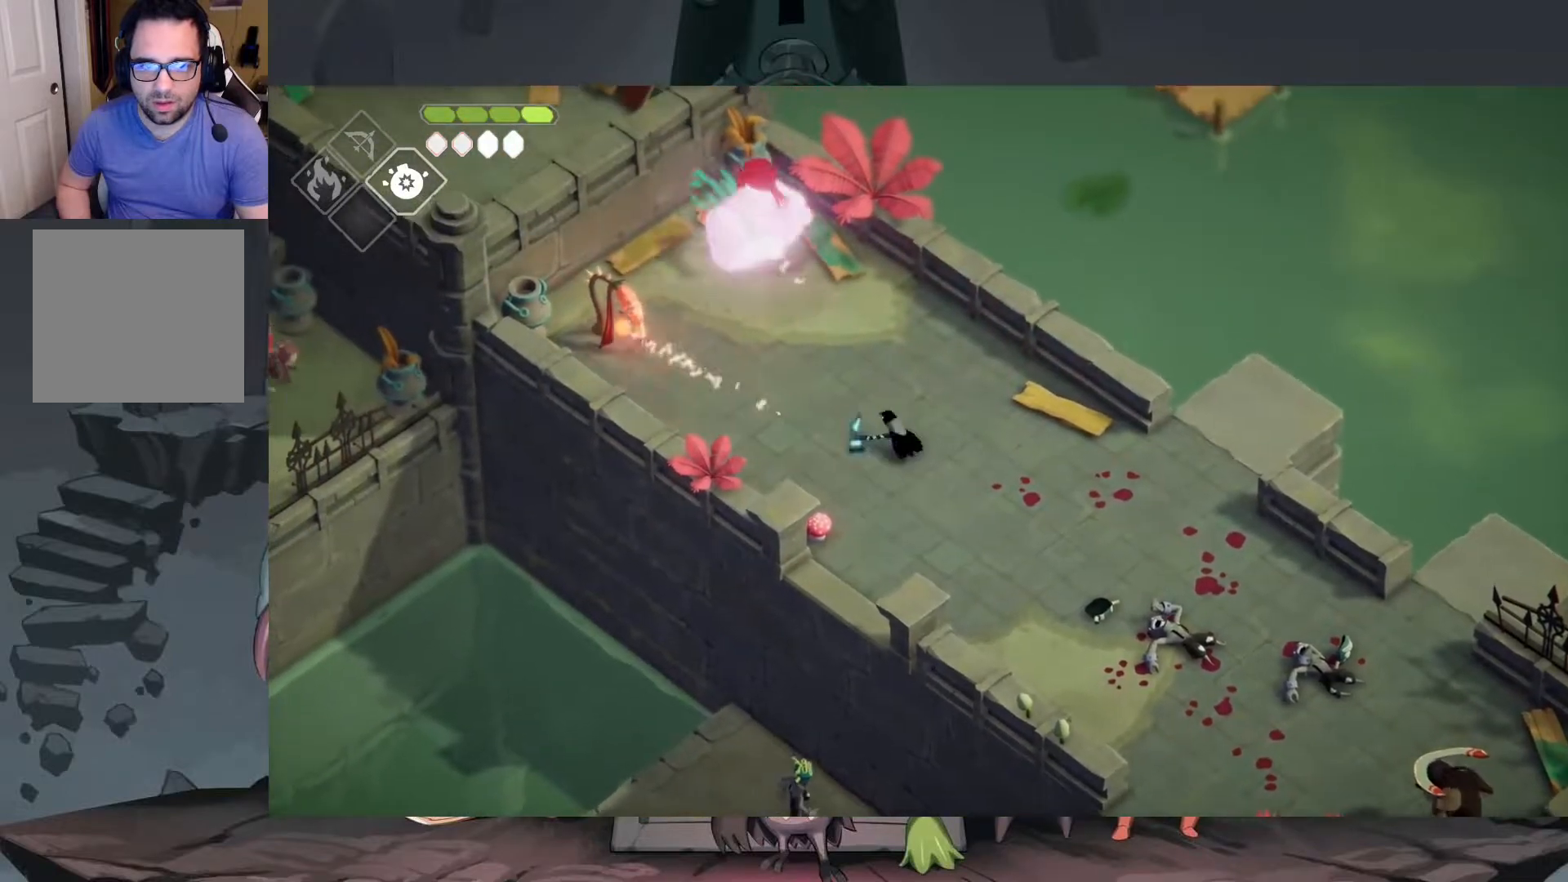
{"buttons": [], "left_stick": "down-right", "right_stick": "center", "events": [[83, "left_stick", "down-right"]]}
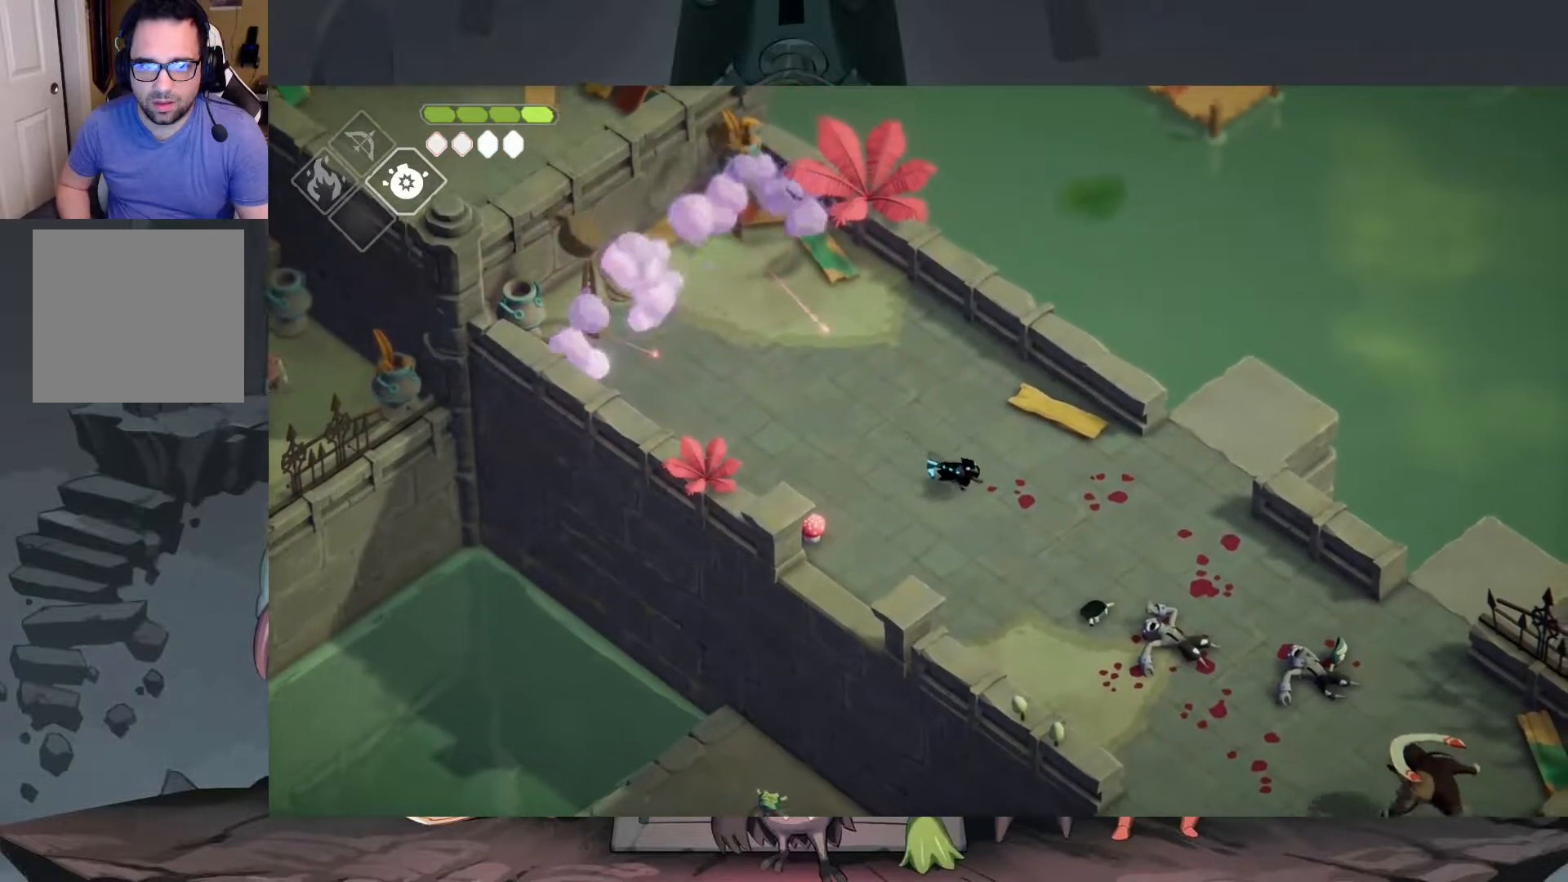
{"buttons": [], "left_stick": "down-right", "right_stick": "center", "events": []}
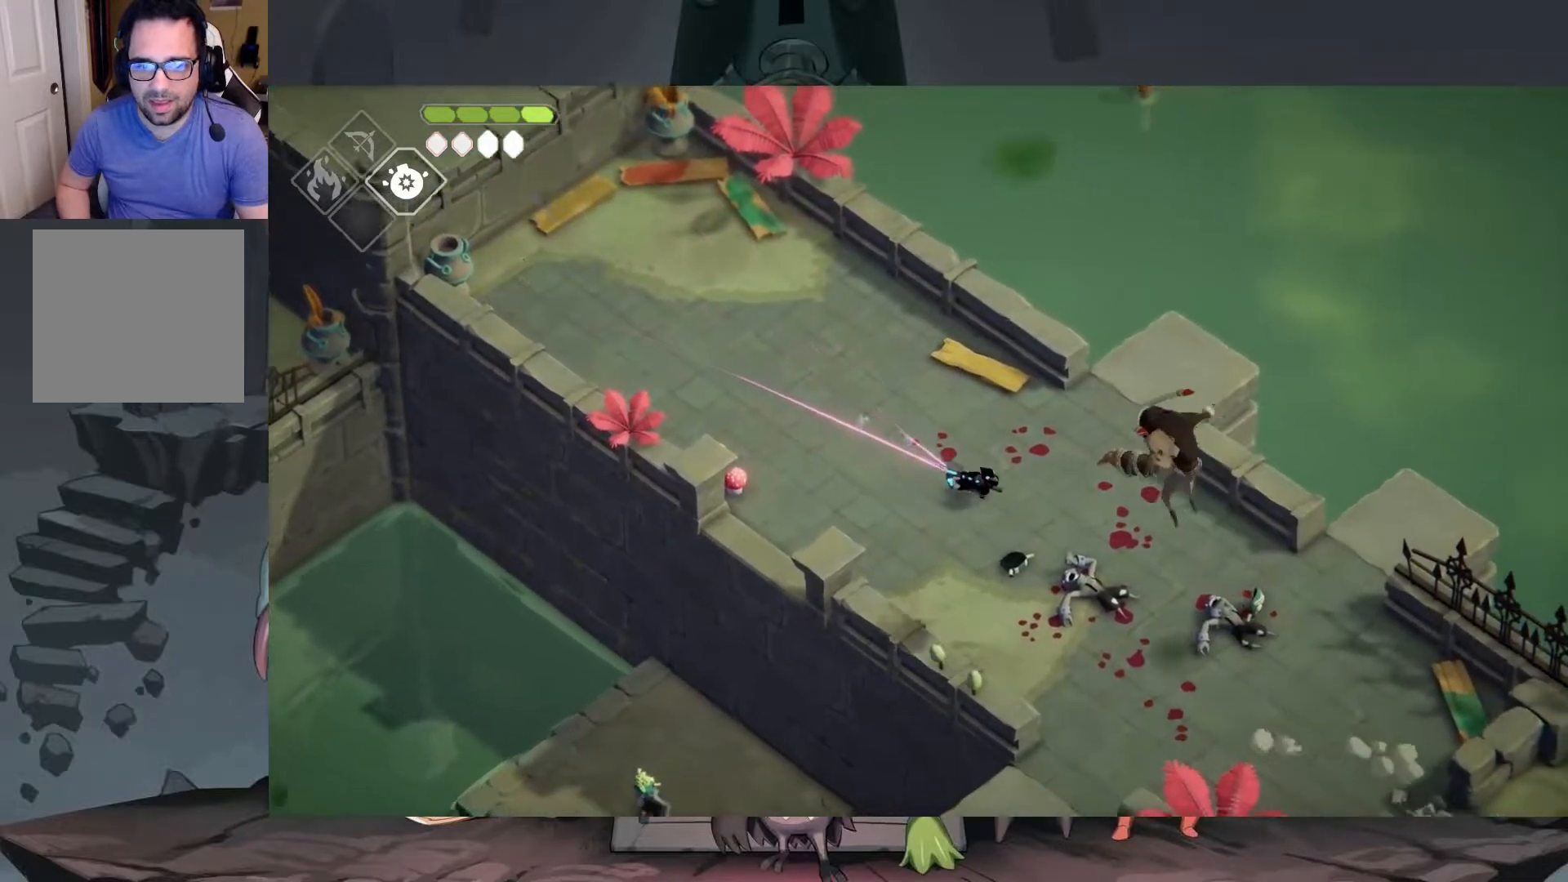
{"buttons": [], "left_stick": "up-left", "right_stick": "center", "events": [[50, "left_stick", "up-left"], [250, "A", "down"], [450, "A", "up"]]}
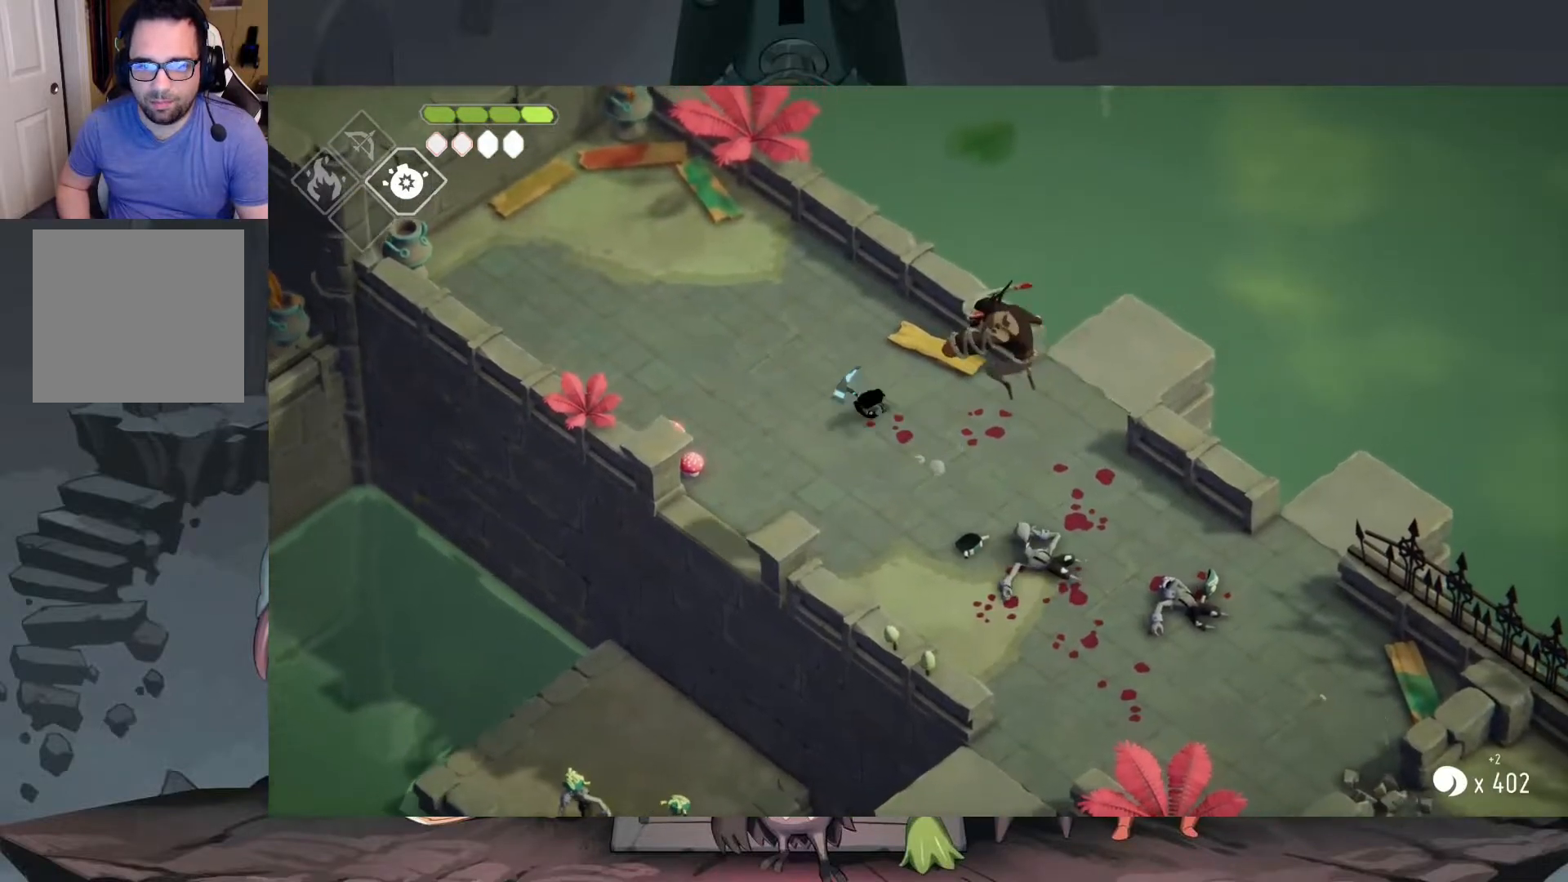
{"buttons": [], "left_stick": "down-right", "right_stick": "center", "events": [[250, "left_stick", "center"], [317, "left_stick", "down-right"]]}
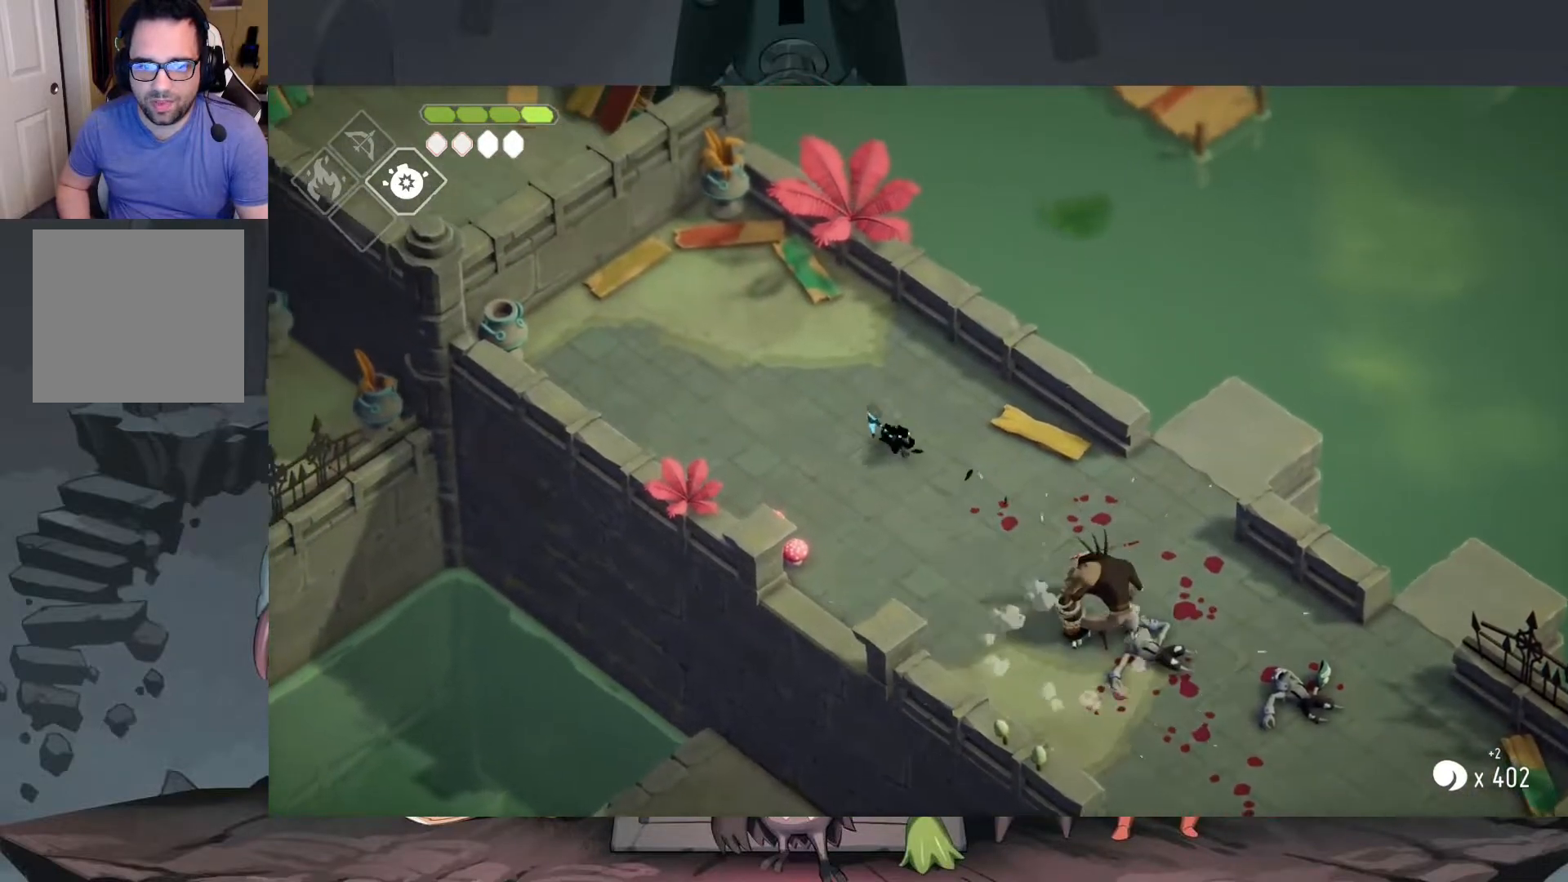
{"buttons": ["X"], "left_stick": "down-right", "right_stick": "center", "events": [[483, "X", "down"]]}
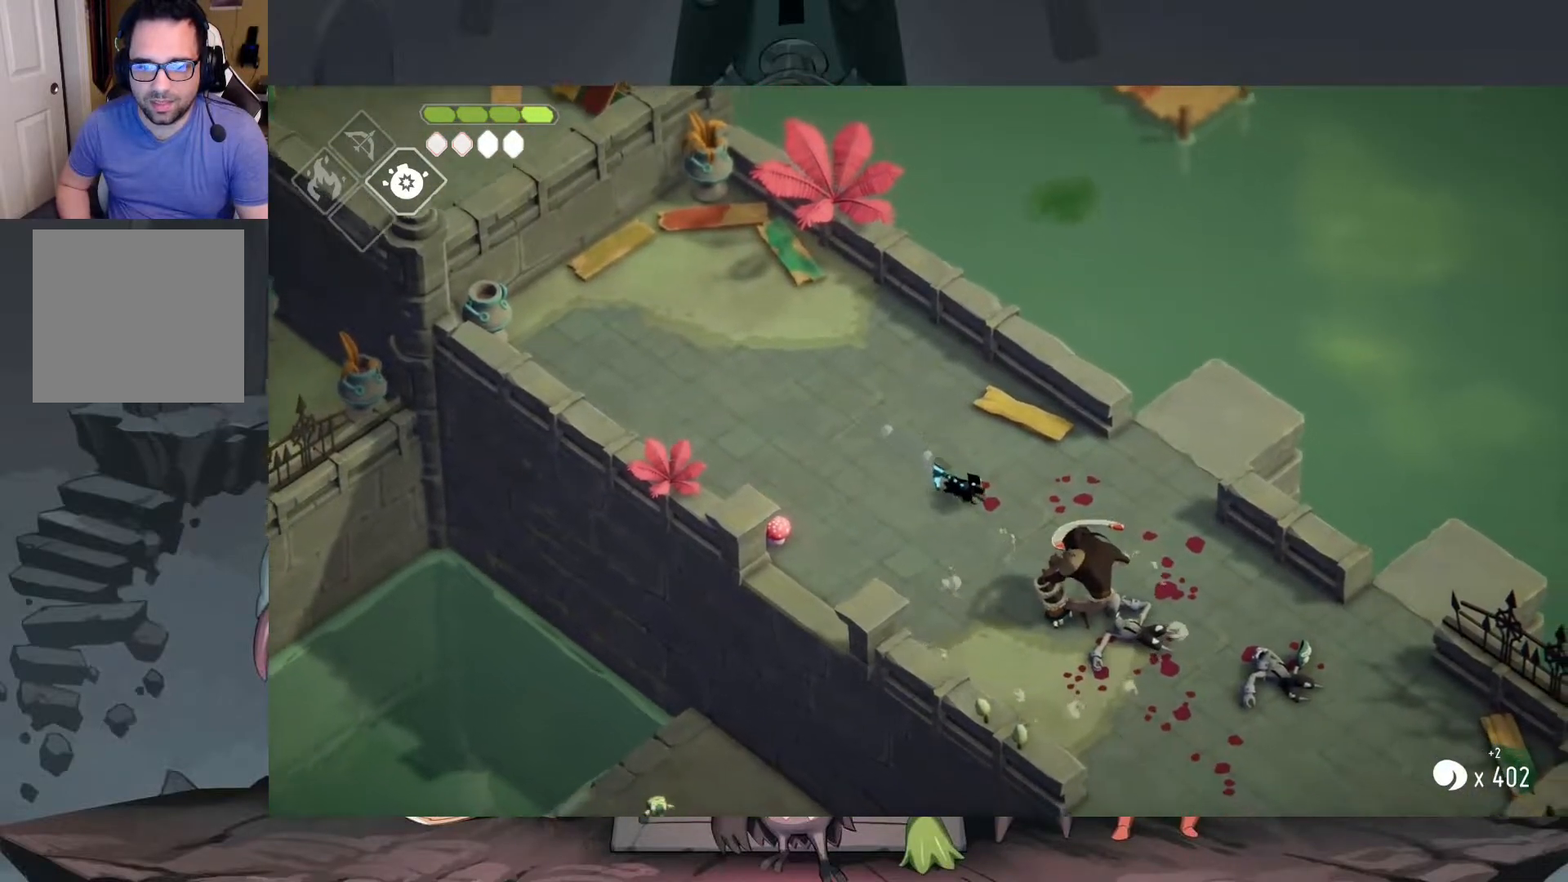
{"buttons": [], "left_stick": "down-right", "right_stick": "center", "events": [[117, "X", "up"], [217, "X", "down"], [283, "X", "up"], [383, "X", "down"], [483, "X", "up"]]}
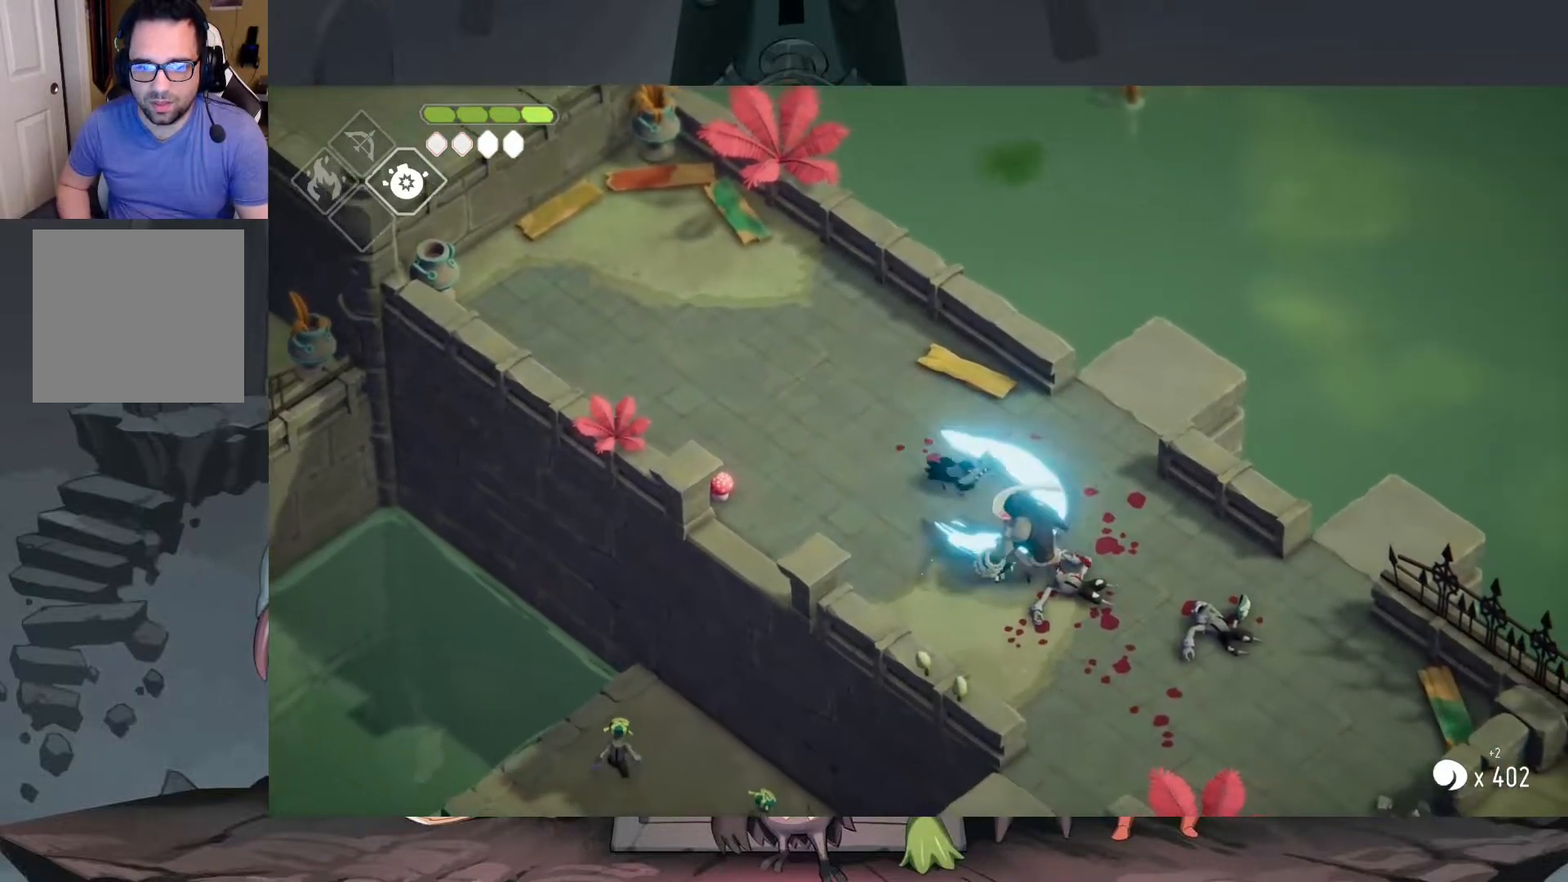
{"buttons": [], "left_stick": "up-left", "right_stick": "center", "events": [[50, "X", "down"], [117, "X", "up"], [283, "left_stick", "center"], [483, "left_stick", "up-left"]]}